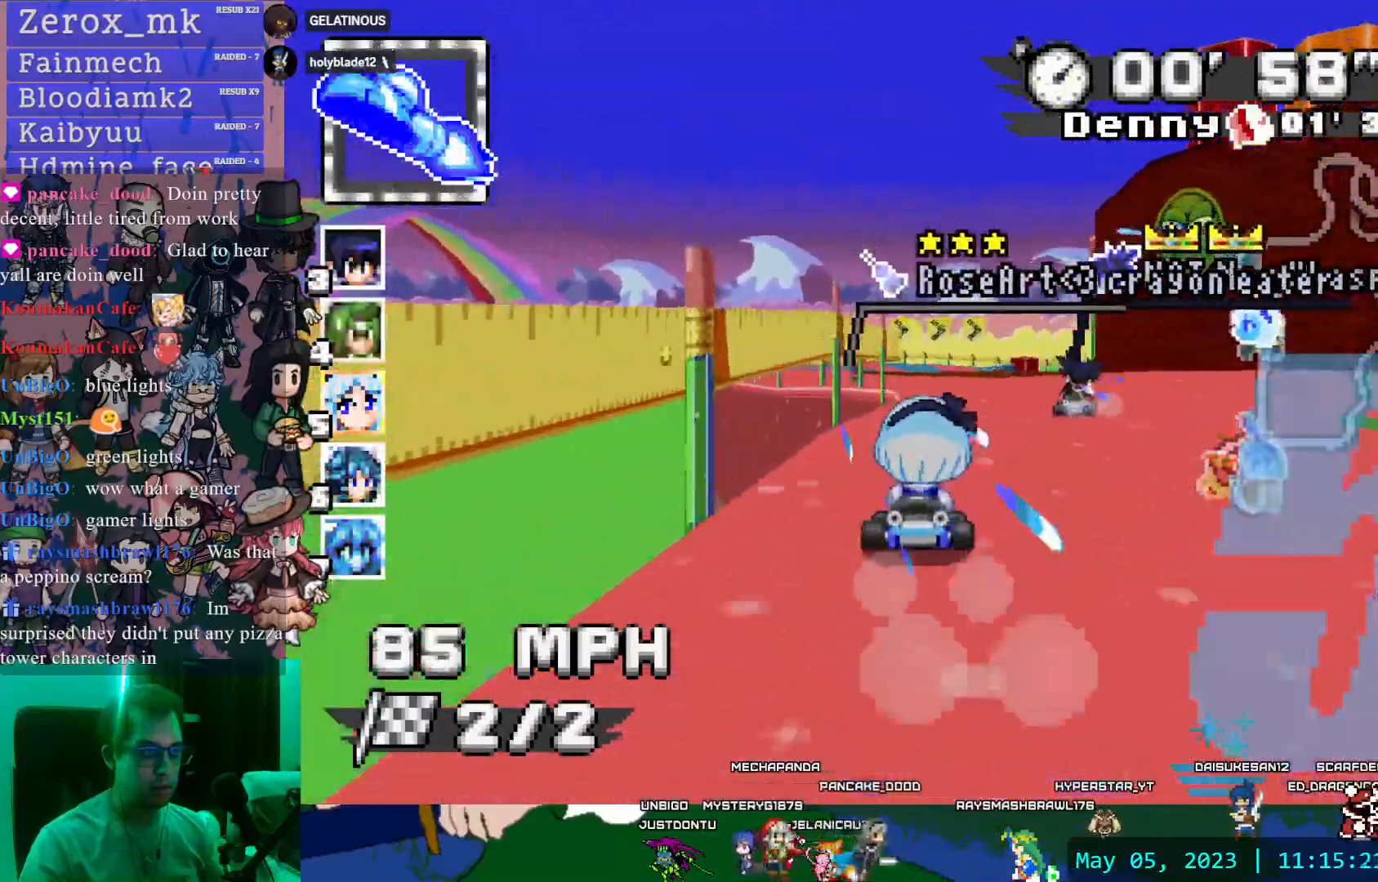
Gameplay with a controller (PlayStation layout); each line is a JSON object with the inputs held at the frame after it (dt_ms = milliseconds from this image to that frame). "events" lists button and stick changes between this image and that frame as [ms after this image, input, new state], when the widget could be followed in between. Not read: L3 R3.
{"dt_ms": 500, "buttons": ["CROSS"], "left_stick": "left", "right_stick": "center", "events": [[83, "left_stick", "center"], [133, "left_stick", "left"], [333, "L1", "down"], [467, "L1", "up"]]}
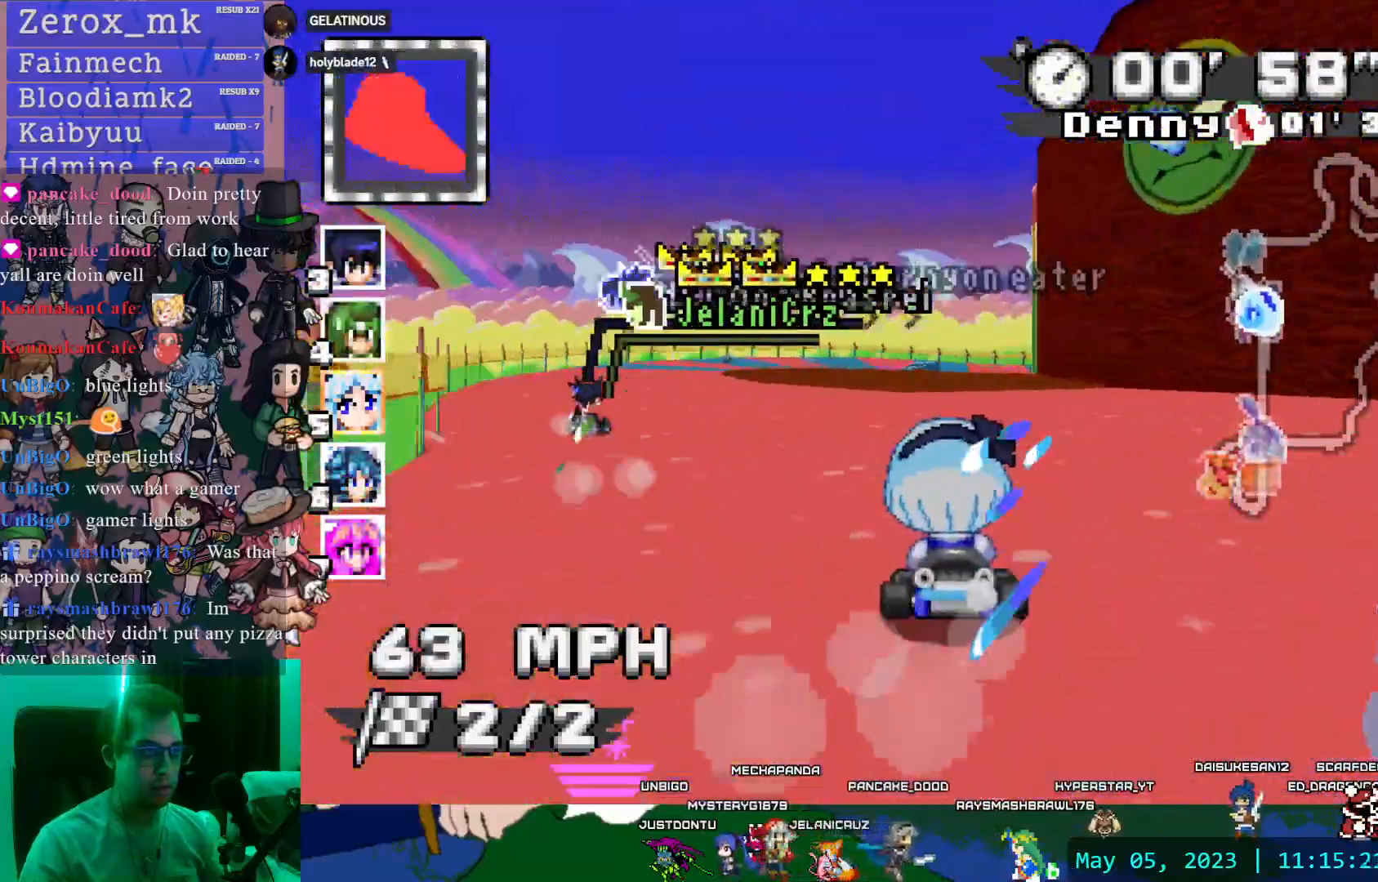
{"dt_ms": 500, "buttons": ["CROSS"], "left_stick": "right", "right_stick": "center", "events": [[217, "left_stick", "center"], [283, "left_stick", "right"]]}
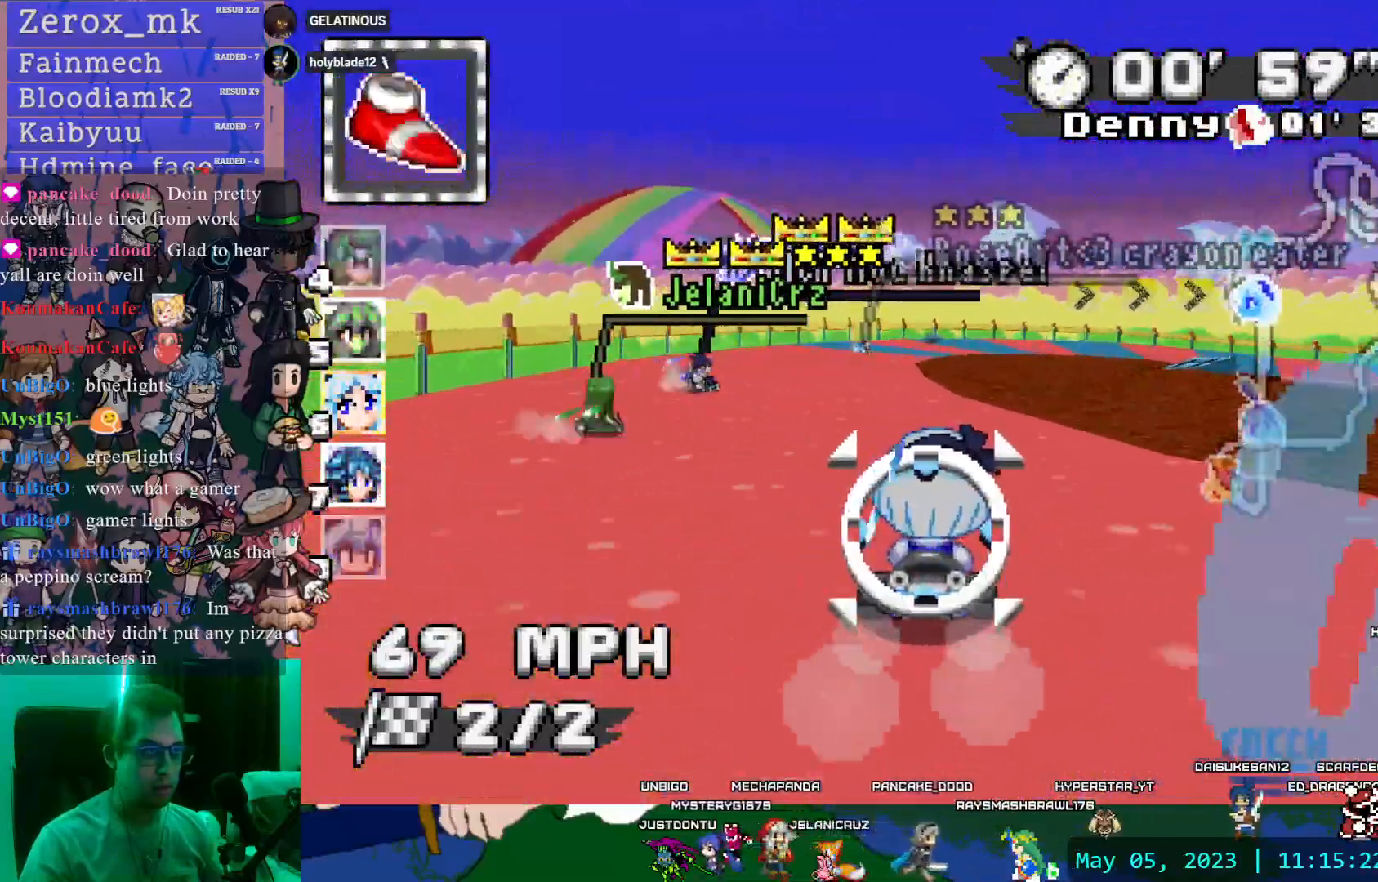
{"dt_ms": 500, "buttons": ["CROSS", "CIRCLE"], "left_stick": "right", "right_stick": "center", "events": [[233, "CIRCLE", "down"], [367, "L1", "down"], [433, "CIRCLE", "up"], [433, "L1", "up"], [483, "CIRCLE", "down"]]}
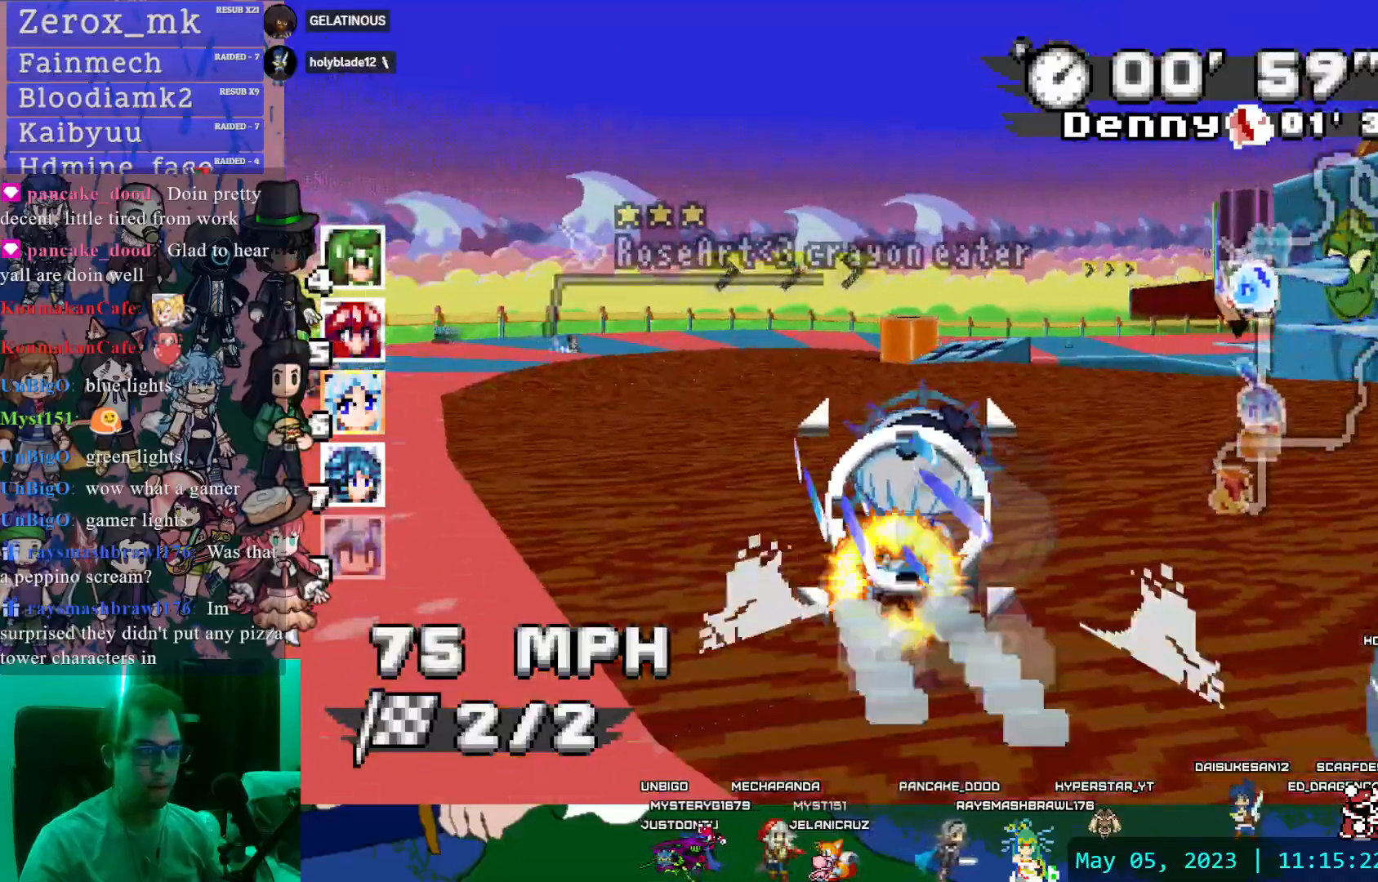
{"dt_ms": 500, "buttons": ["CROSS"], "left_stick": "right", "right_stick": "center", "events": [[300, "CIRCLE", "up"], [400, "CIRCLE", "down"], [500, "CIRCLE", "up"]]}
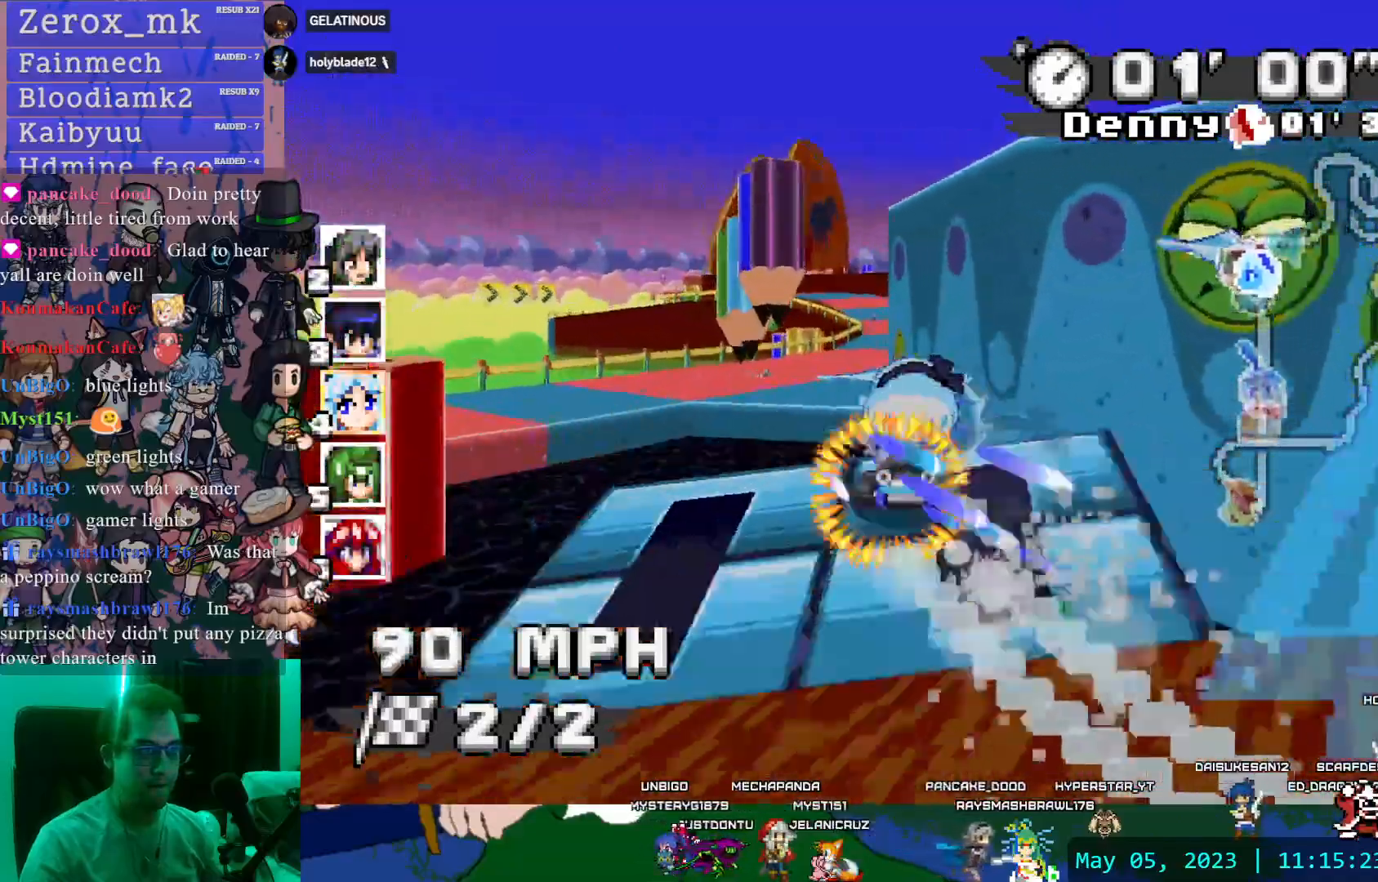
{"dt_ms": 500, "buttons": ["CROSS"], "left_stick": "center", "right_stick": "center", "events": [[200, "left_stick", "center"], [250, "left_stick", "left"], [467, "left_stick", "center"]]}
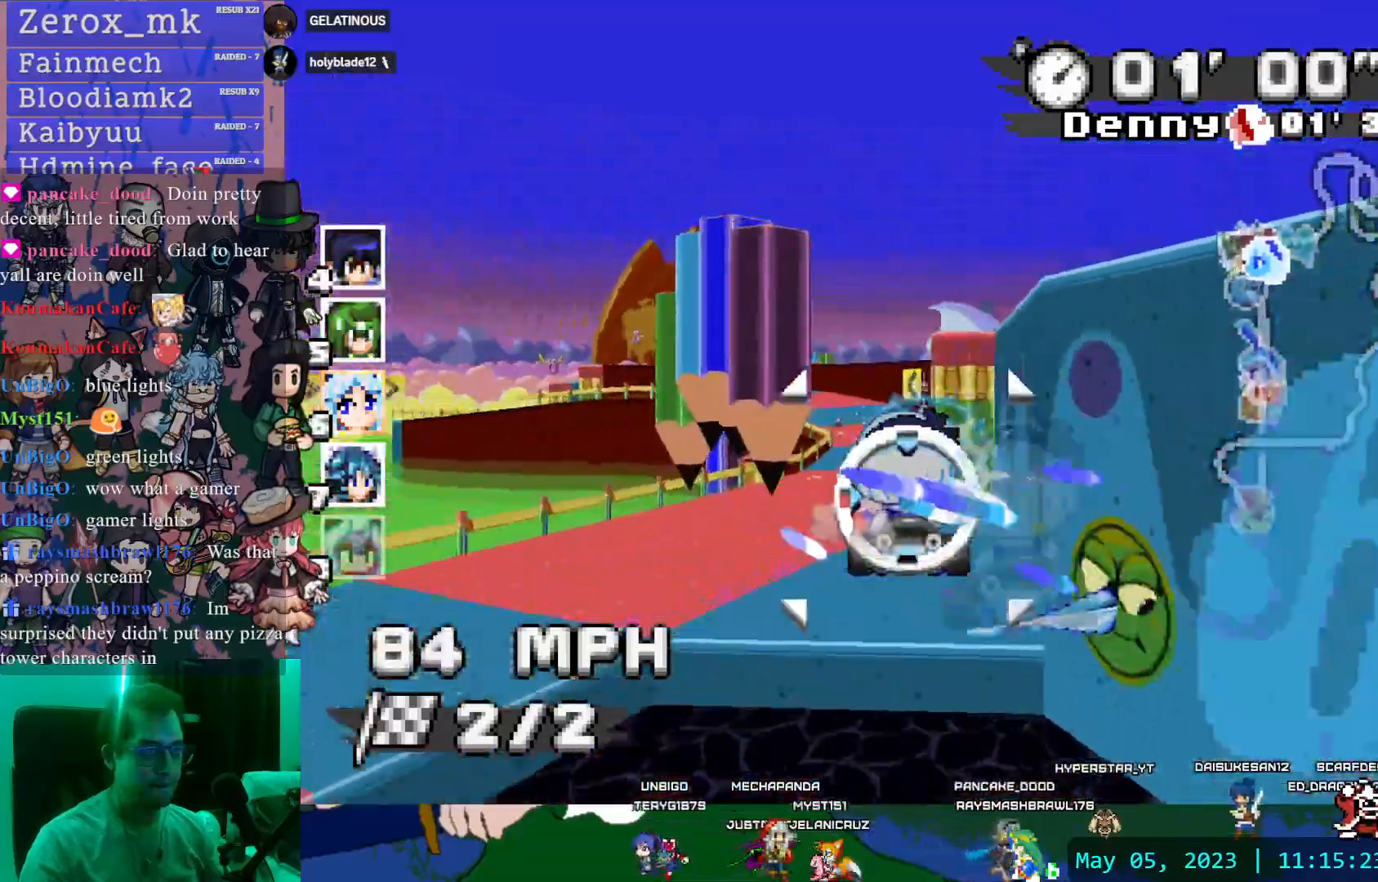
{"dt_ms": 500, "buttons": ["CROSS"], "left_stick": "center", "right_stick": "center", "events": [[233, "left_stick", "down-right"], [450, "left_stick", "center"]]}
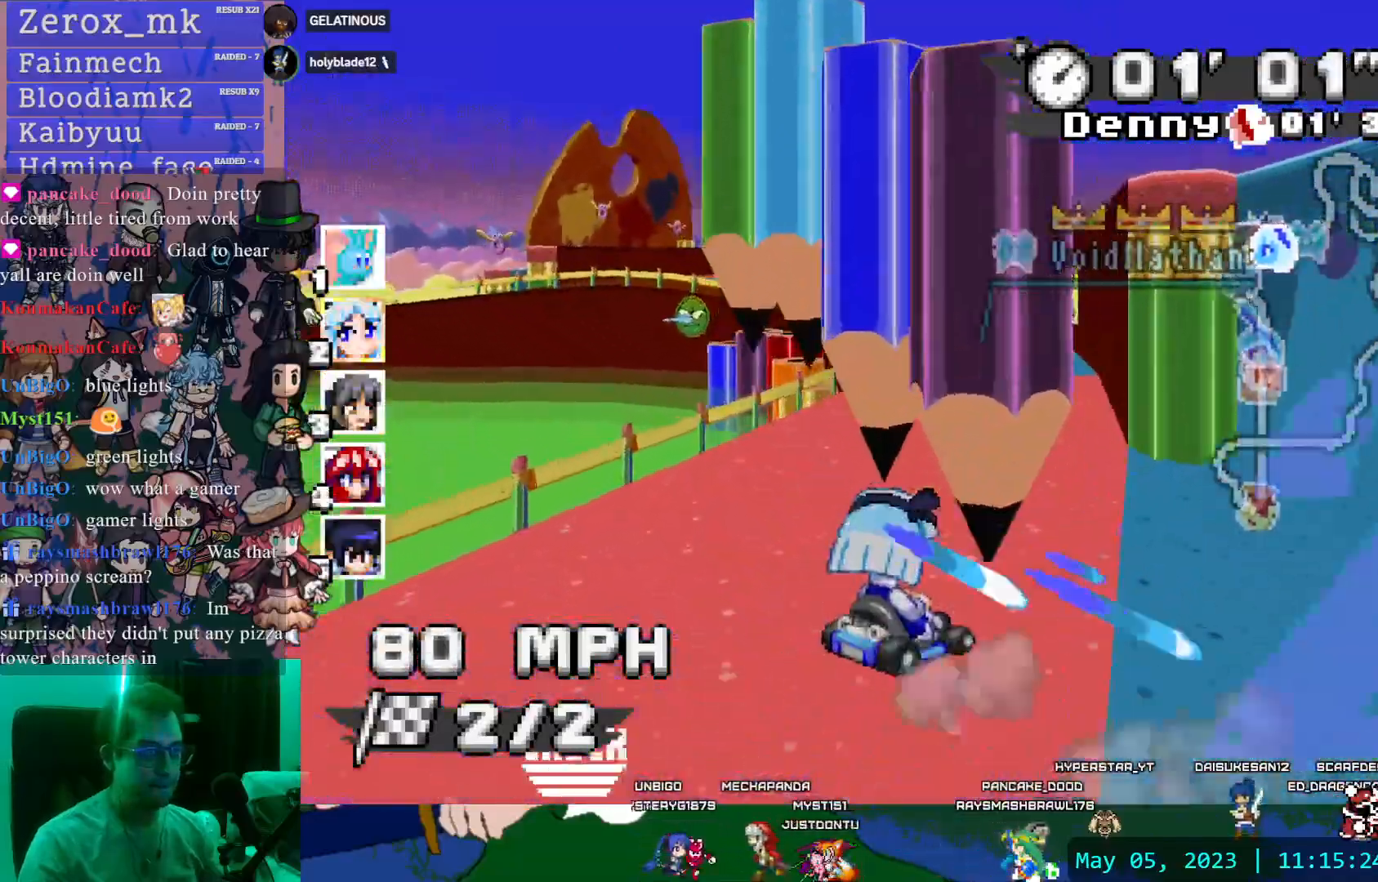
{"dt_ms": 500, "buttons": ["CROSS"], "left_stick": "center", "right_stick": "center", "events": []}
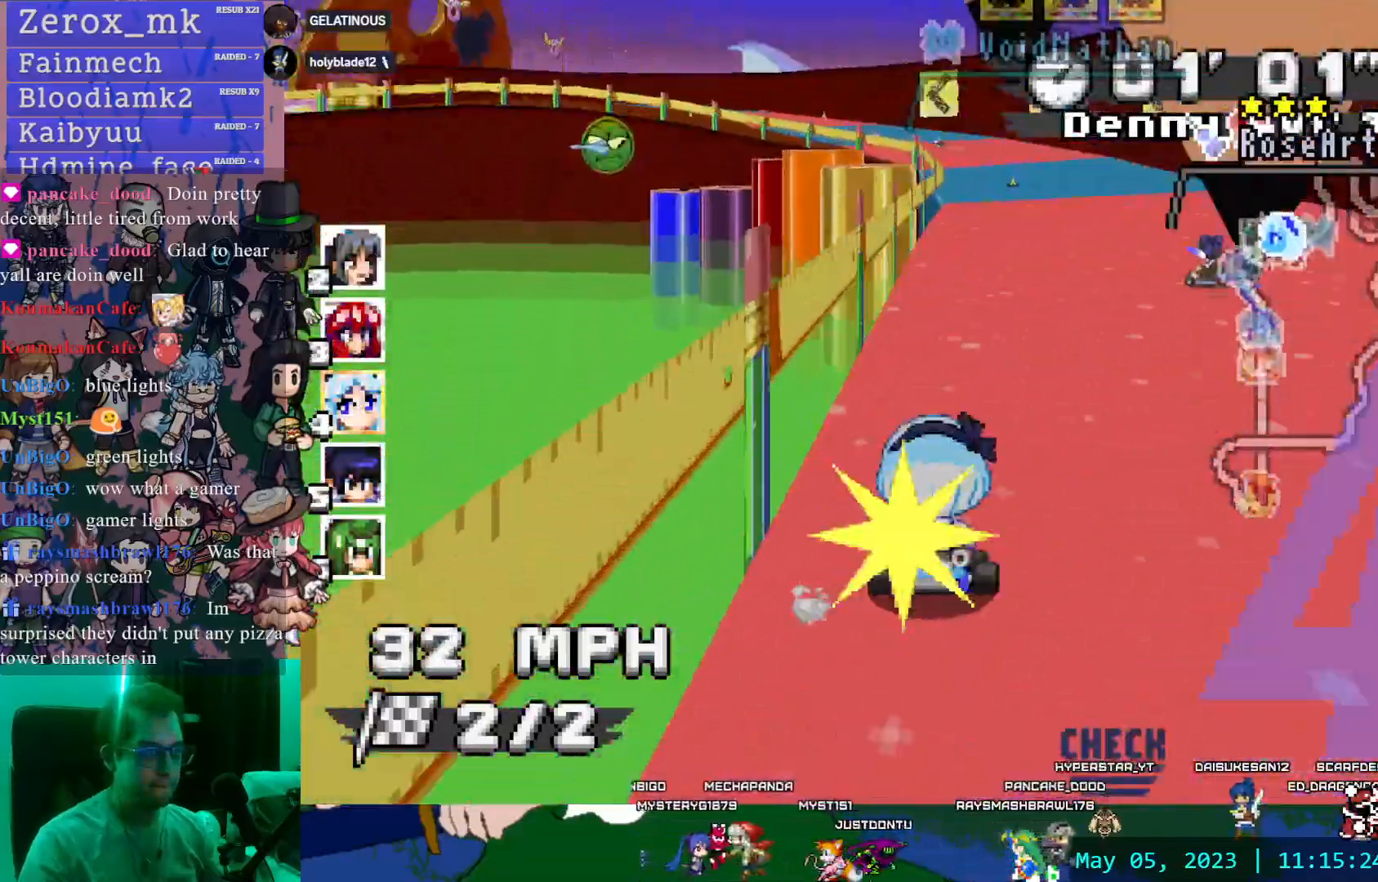
{"dt_ms": 500, "buttons": ["CROSS"], "left_stick": "center", "right_stick": "center"}
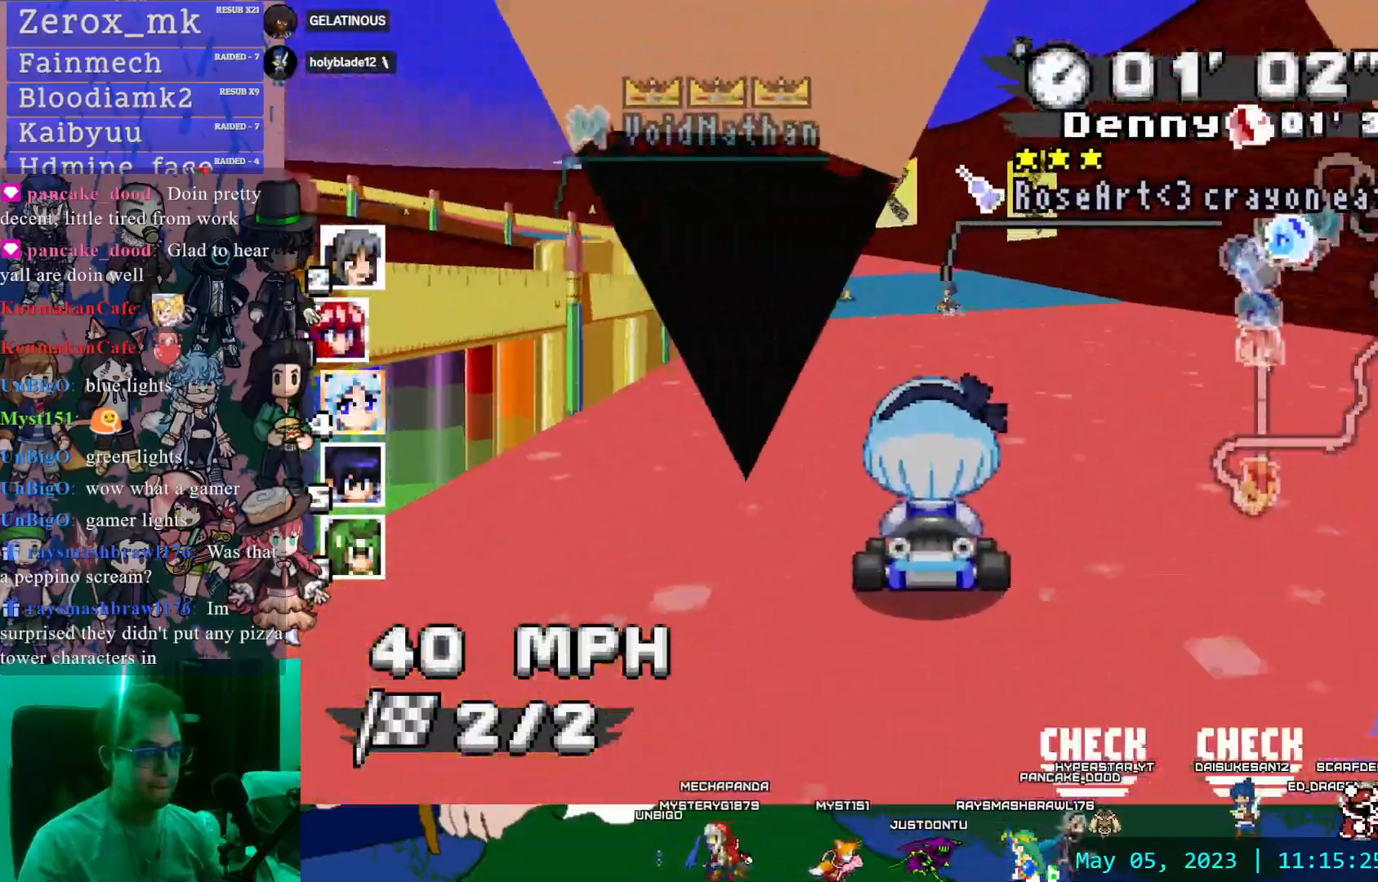
{"dt_ms": 1000, "buttons": ["CROSS", "R1"], "left_stick": "left", "right_stick": "center"}
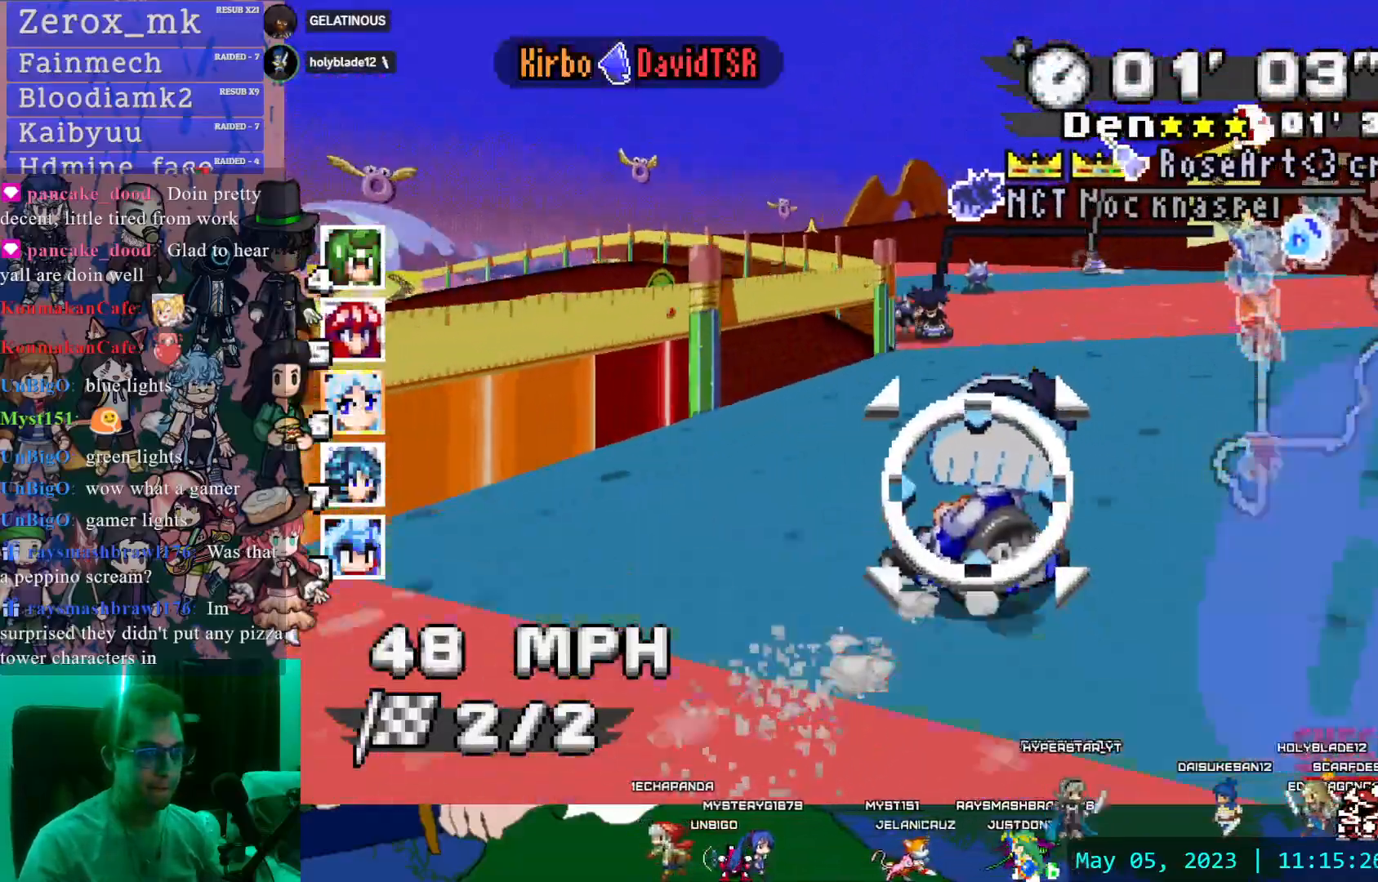
{"dt_ms": 500, "buttons": ["CROSS", "R1"], "left_stick": "left", "right_stick": "center", "events": []}
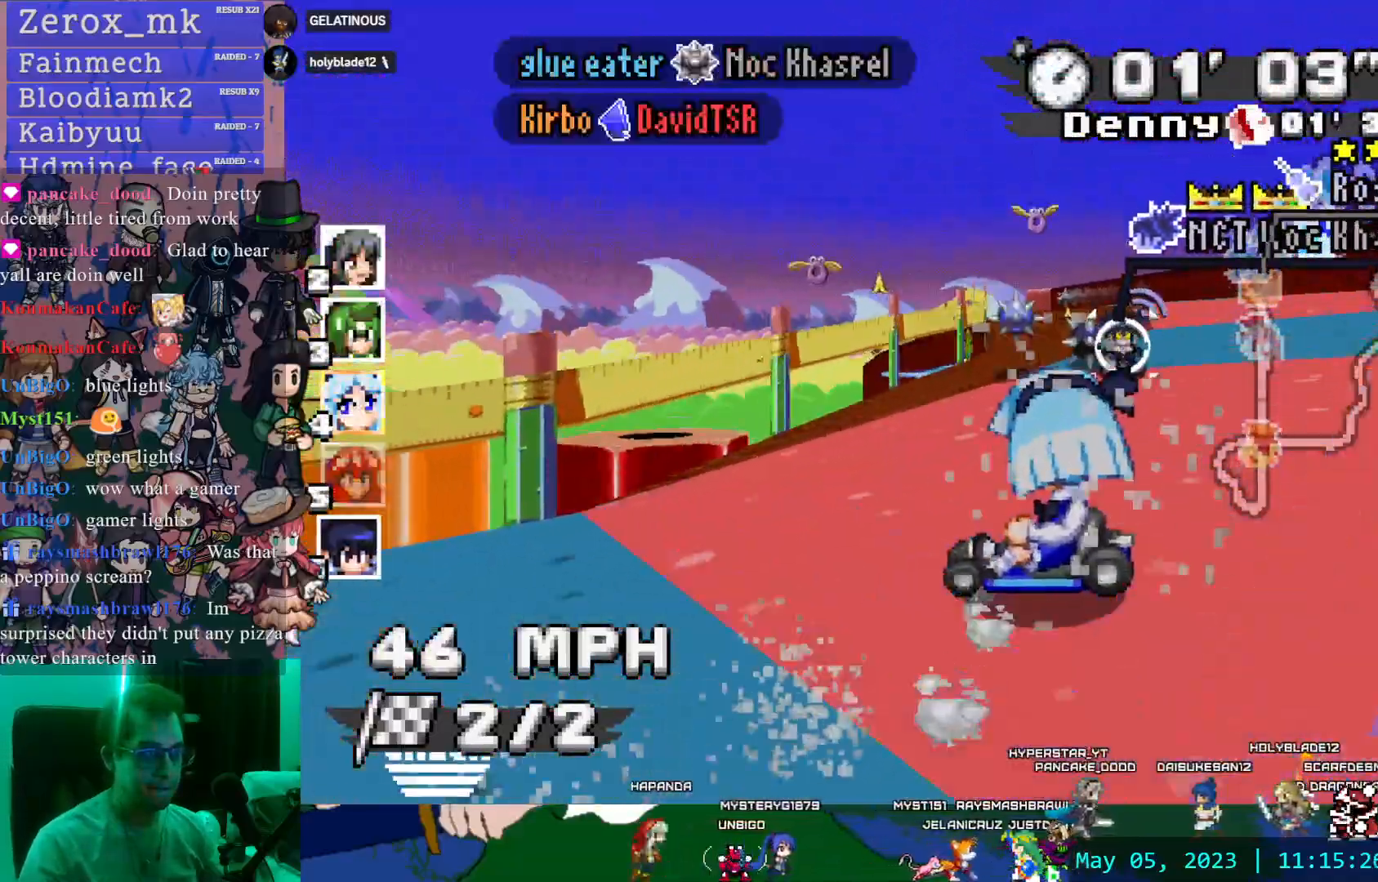
{"dt_ms": 500, "buttons": ["CROSS"], "left_stick": "right", "right_stick": "center", "events": [[133, "R1", "up"], [150, "left_stick", "right"]]}
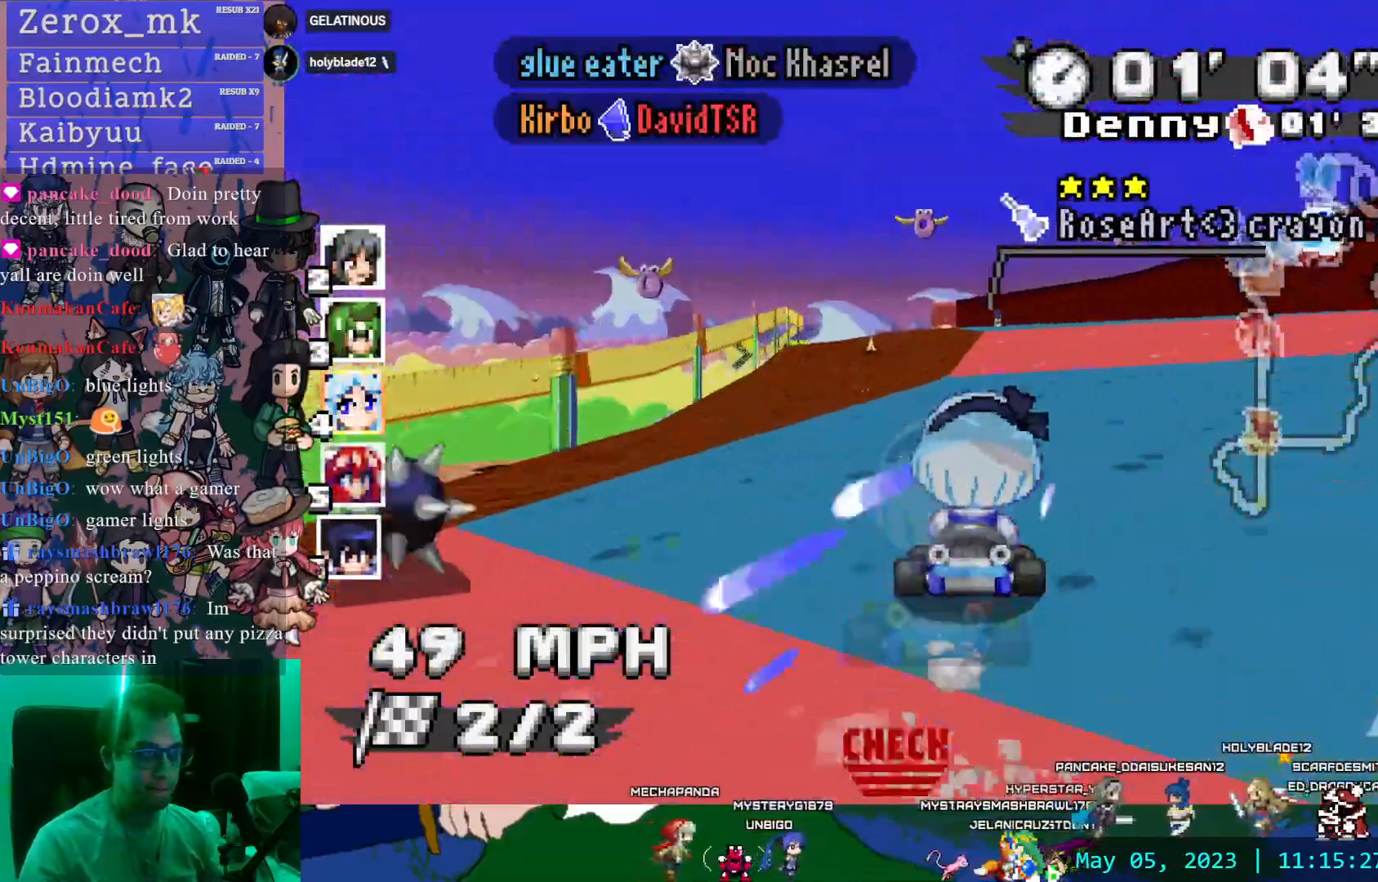
{"dt_ms": 500, "buttons": ["CROSS"], "left_stick": "left", "right_stick": "center", "events": [[50, "left_stick", "center"], [417, "left_stick", "left"]]}
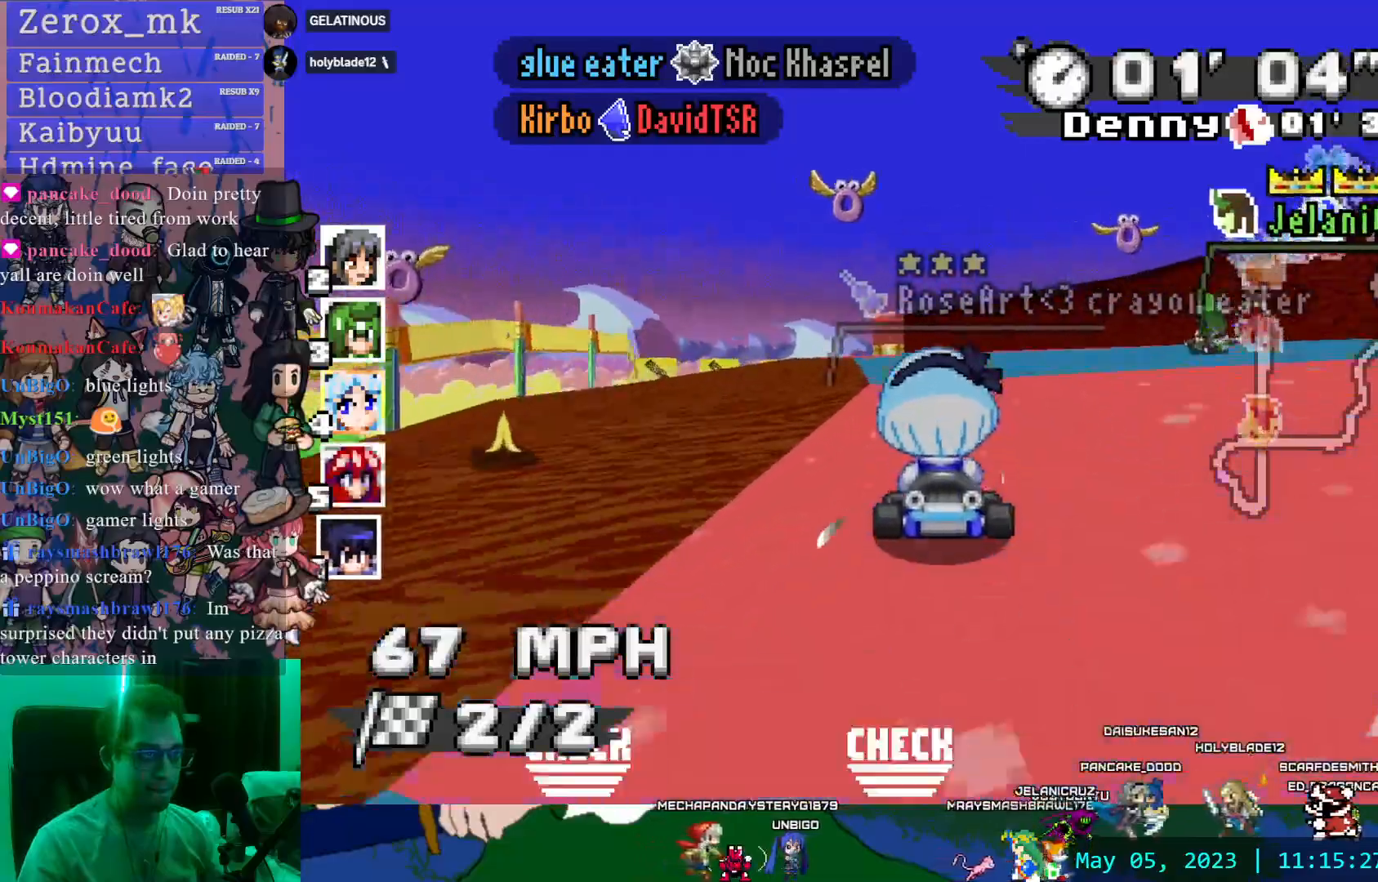
{"dt_ms": 500, "buttons": ["CROSS"], "left_stick": "center", "right_stick": "center", "events": [[200, "left_stick", "center"]]}
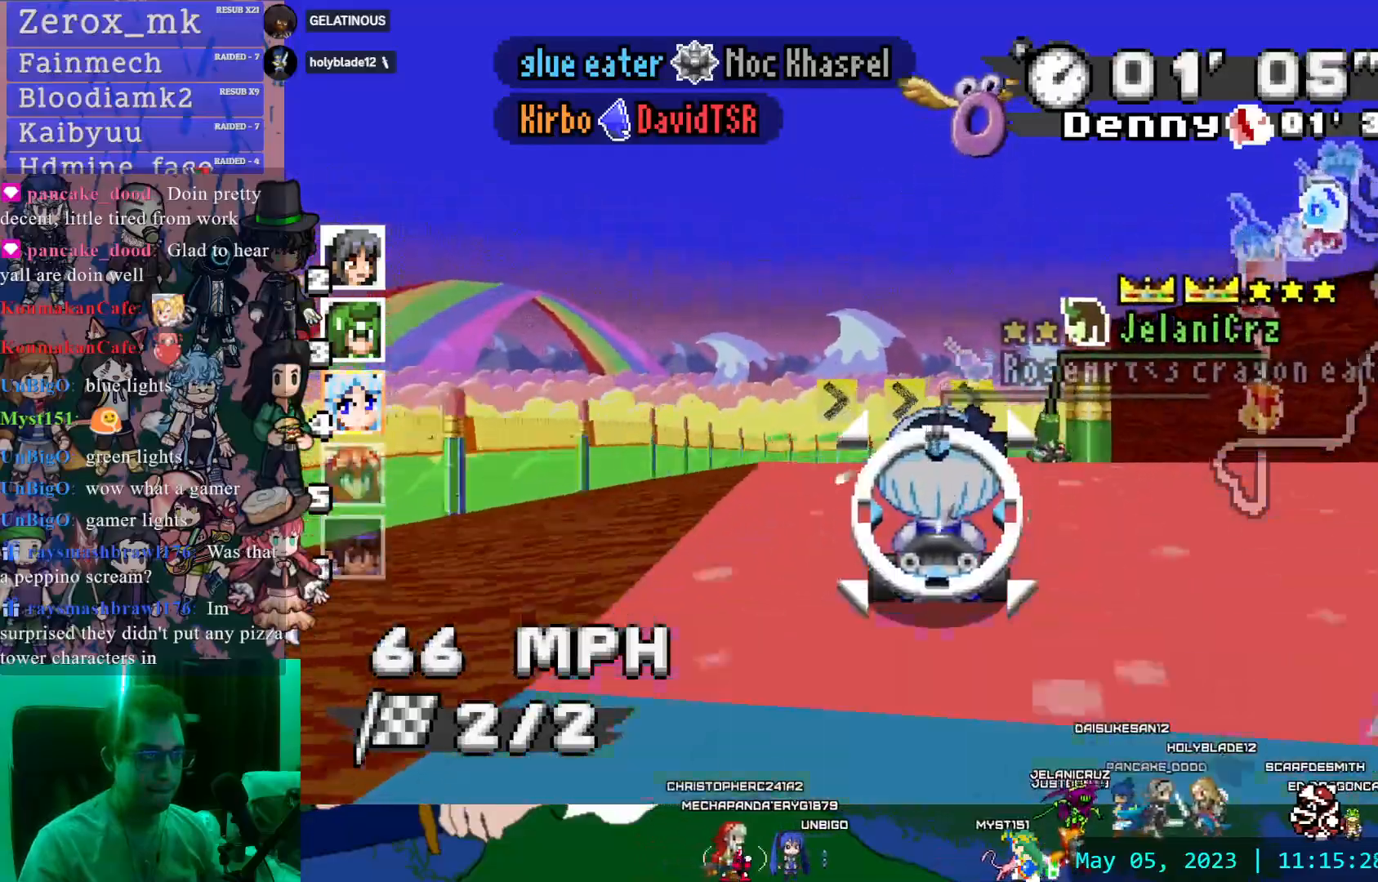
{"dt_ms": 500, "buttons": ["CROSS", "R1"], "left_stick": "right", "right_stick": "center", "events": [[100, "left_stick", "right"], [117, "R1", "down"]]}
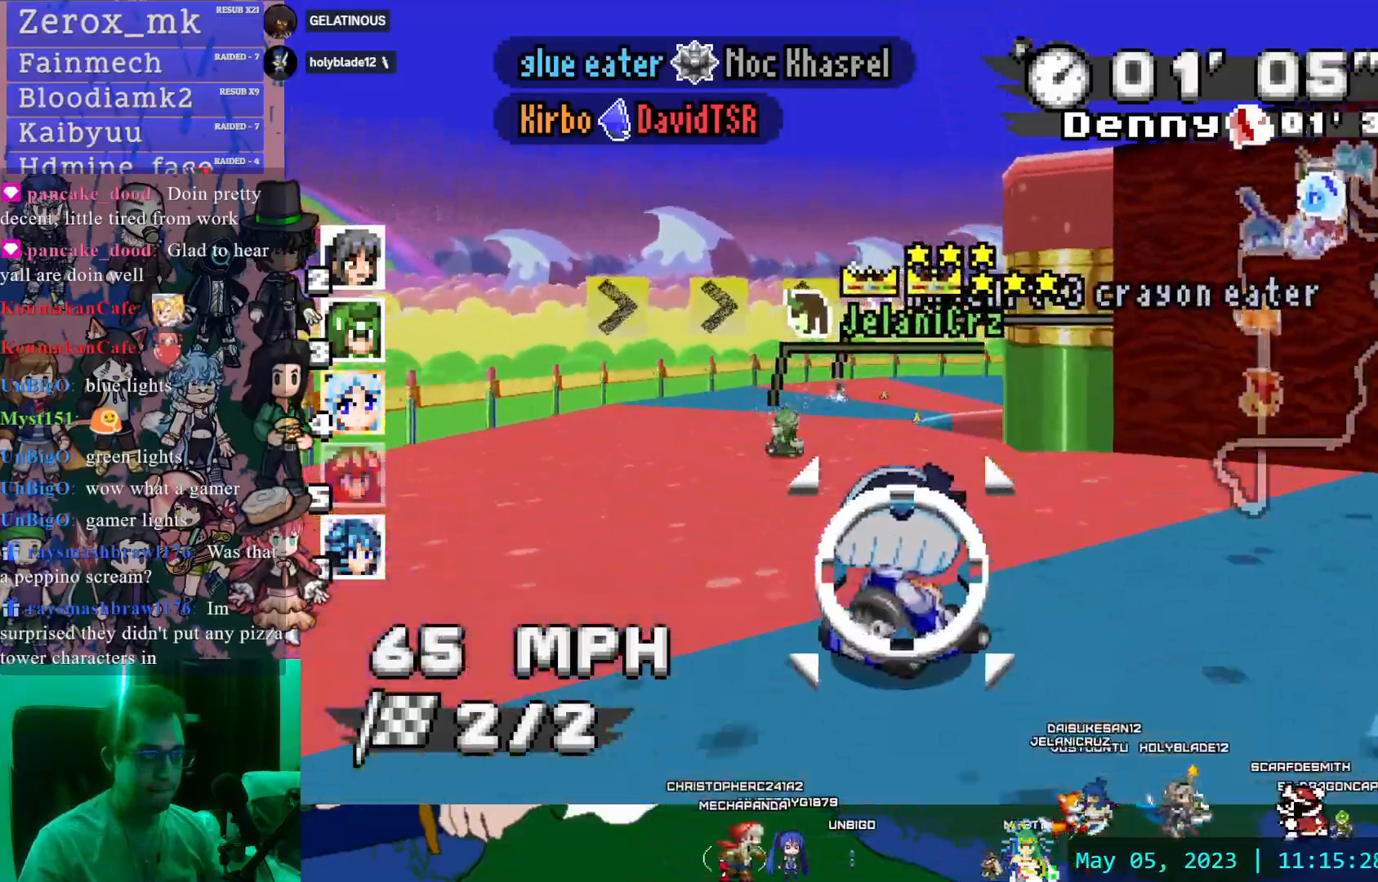
{"dt_ms": 500, "buttons": ["CROSS", "CIRCLE", "R1"], "left_stick": "right", "right_stick": "center", "events": [[400, "CIRCLE", "down"]]}
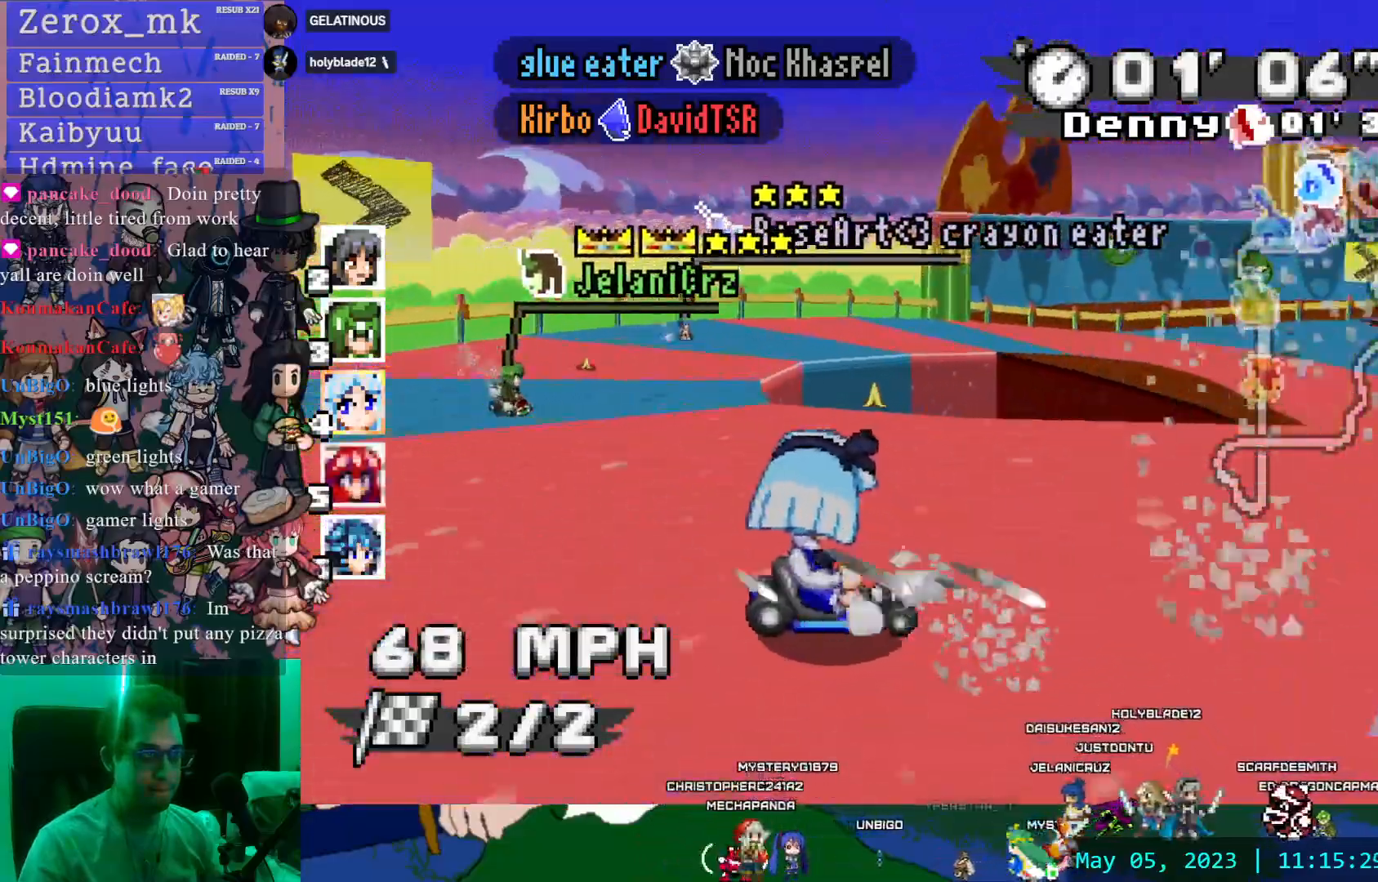
{"dt_ms": 500, "buttons": ["CROSS", "R1"], "left_stick": "center", "right_stick": "center"}
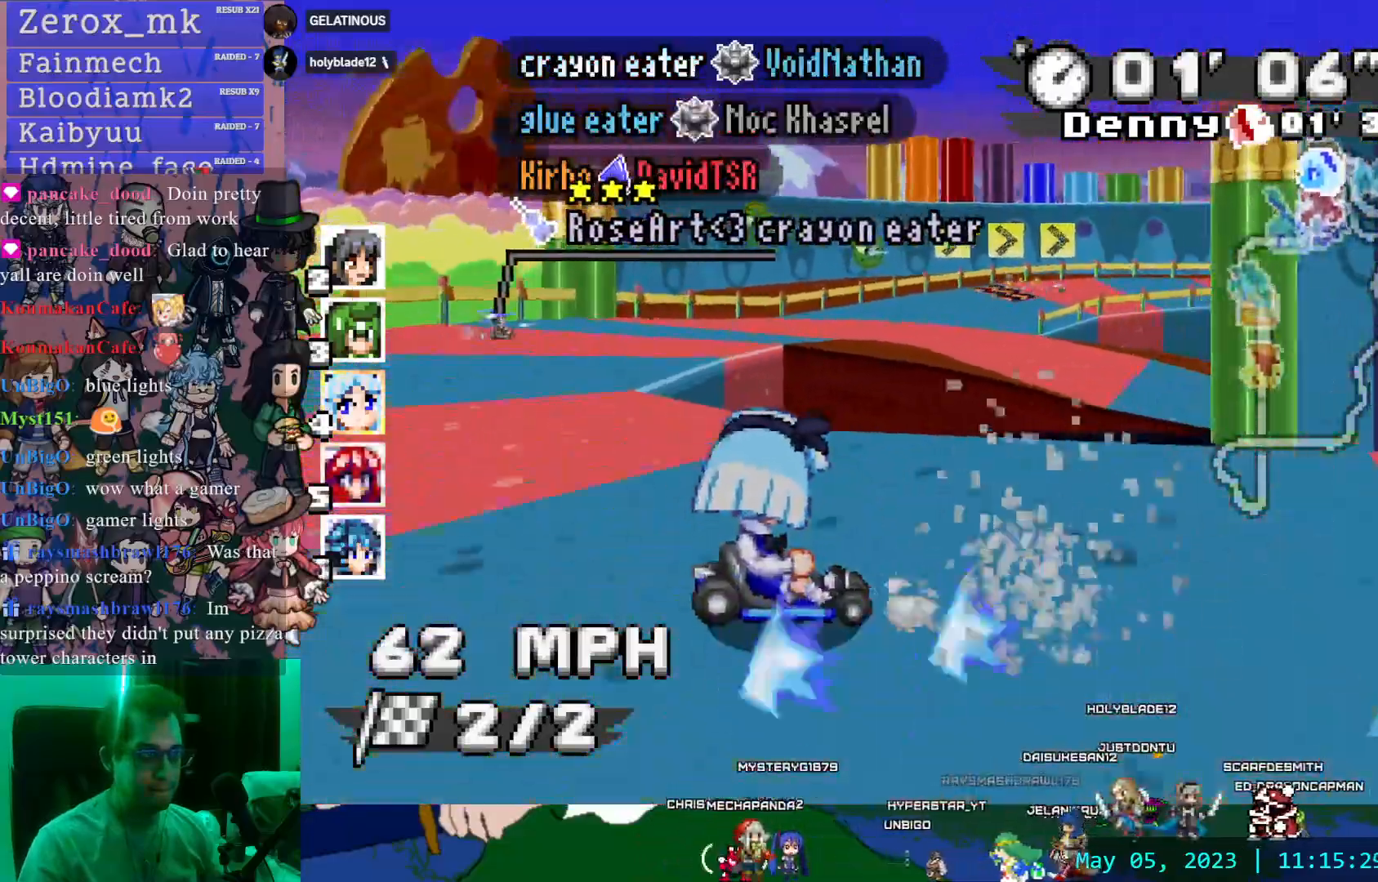
{"dt_ms": 500, "buttons": ["CROSS", "R1"], "left_stick": "center", "right_stick": "center", "events": []}
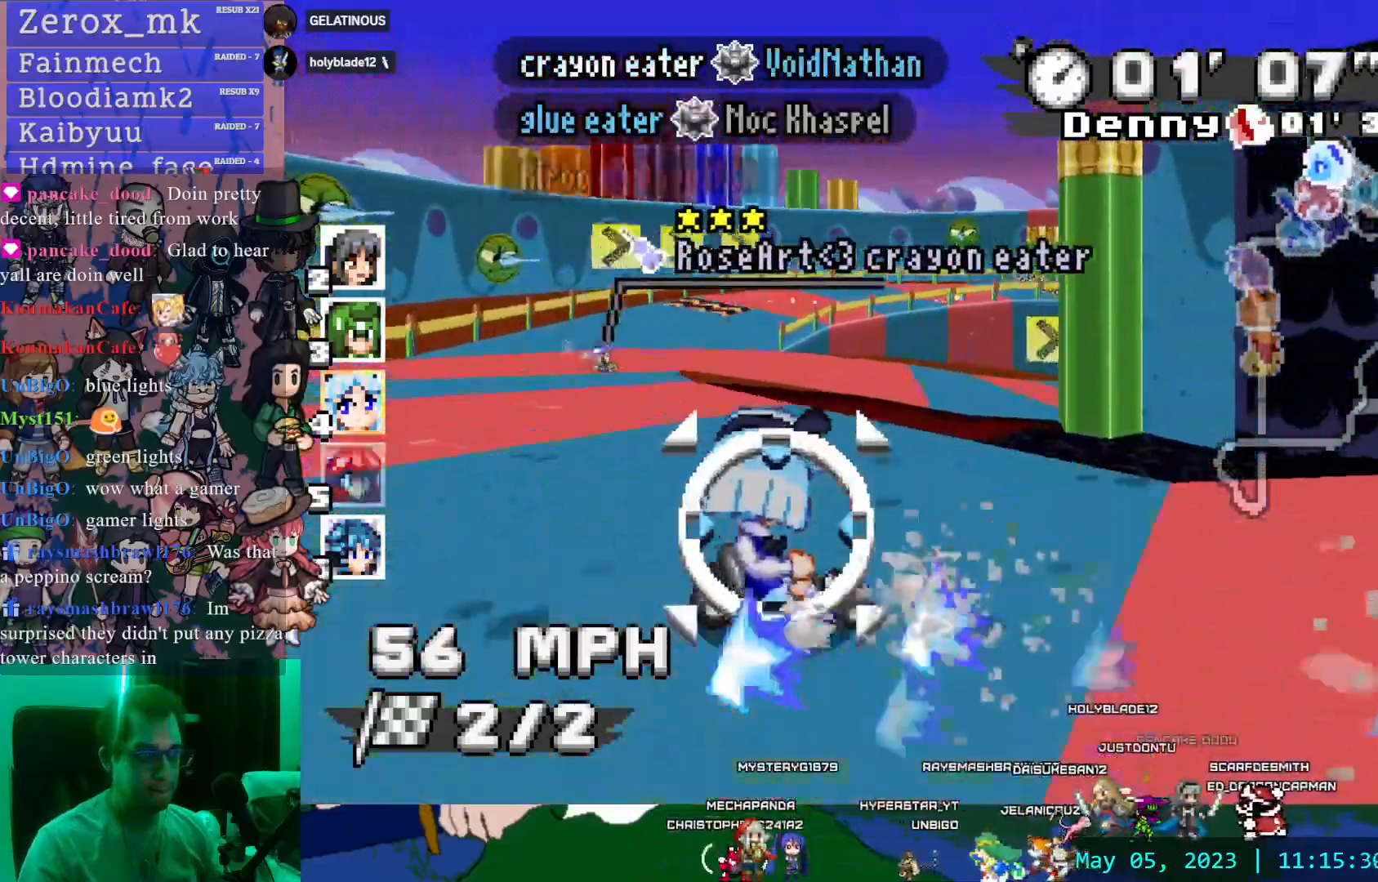
{"dt_ms": 500, "buttons": ["CROSS", "R1"], "left_stick": "left", "right_stick": "center"}
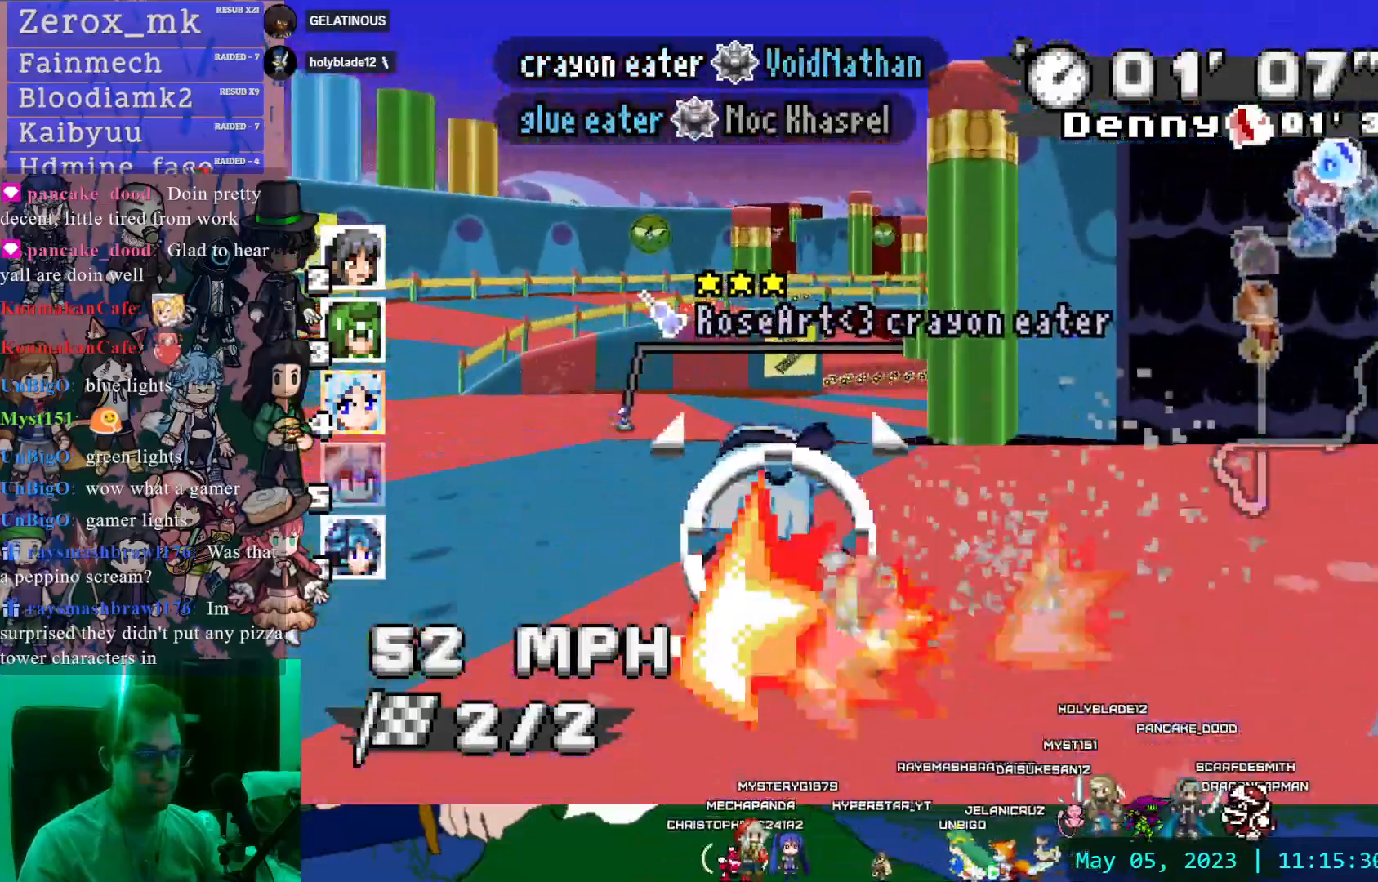
{"dt_ms": 500, "buttons": ["CROSS"], "left_stick": "left", "right_stick": "center", "events": [[183, "left_stick", "center"], [283, "R1", "up"], [450, "left_stick", "left"]]}
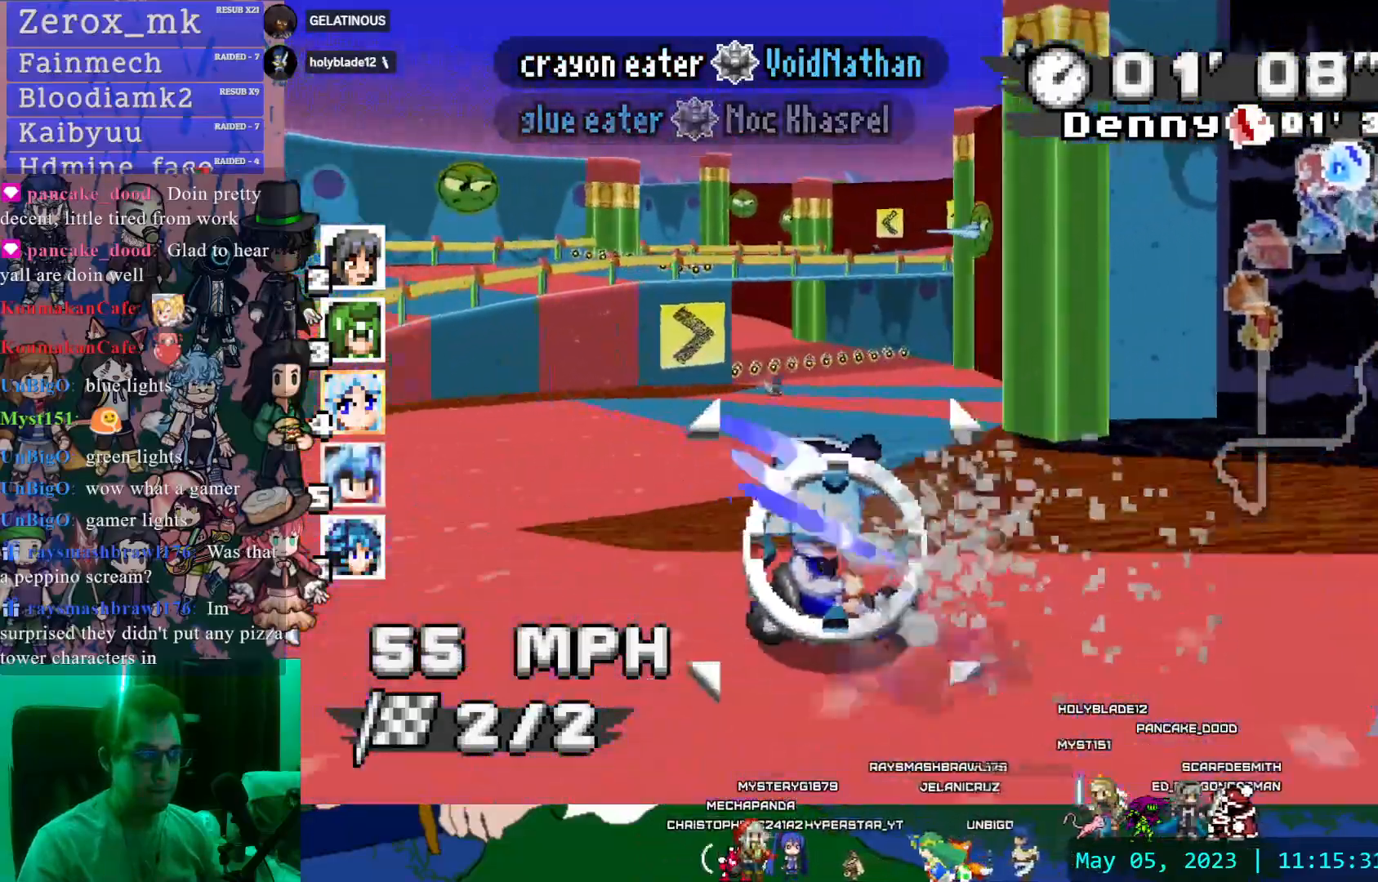
{"dt_ms": 500, "buttons": ["CROSS"], "left_stick": "center", "right_stick": "center", "events": [[33, "left_stick", "center"]]}
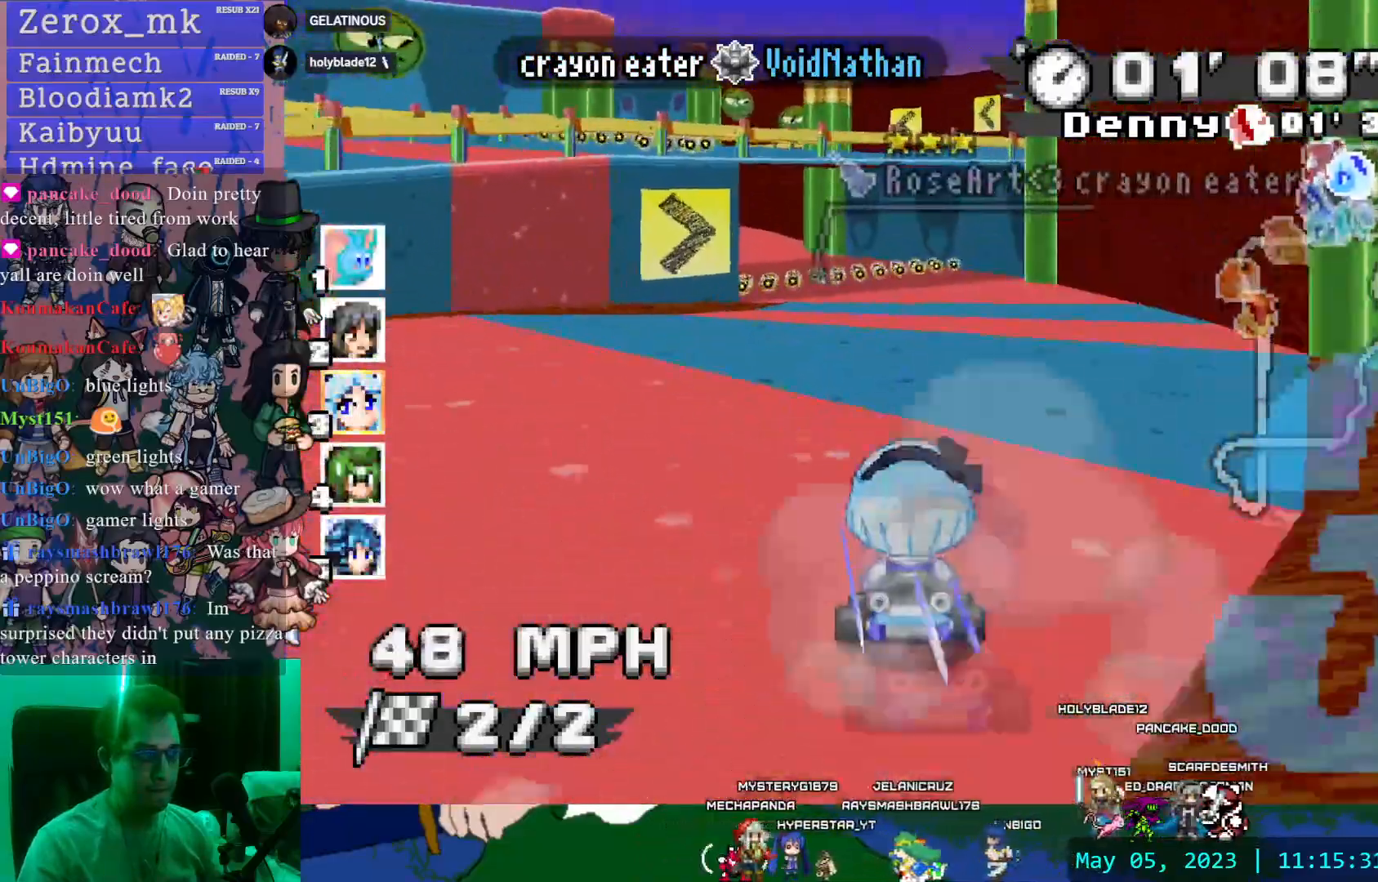
{"dt_ms": 500, "buttons": ["CROSS"], "left_stick": "center", "right_stick": "center", "events": [[50, "left_stick", "left"], [333, "left_stick", "center"]]}
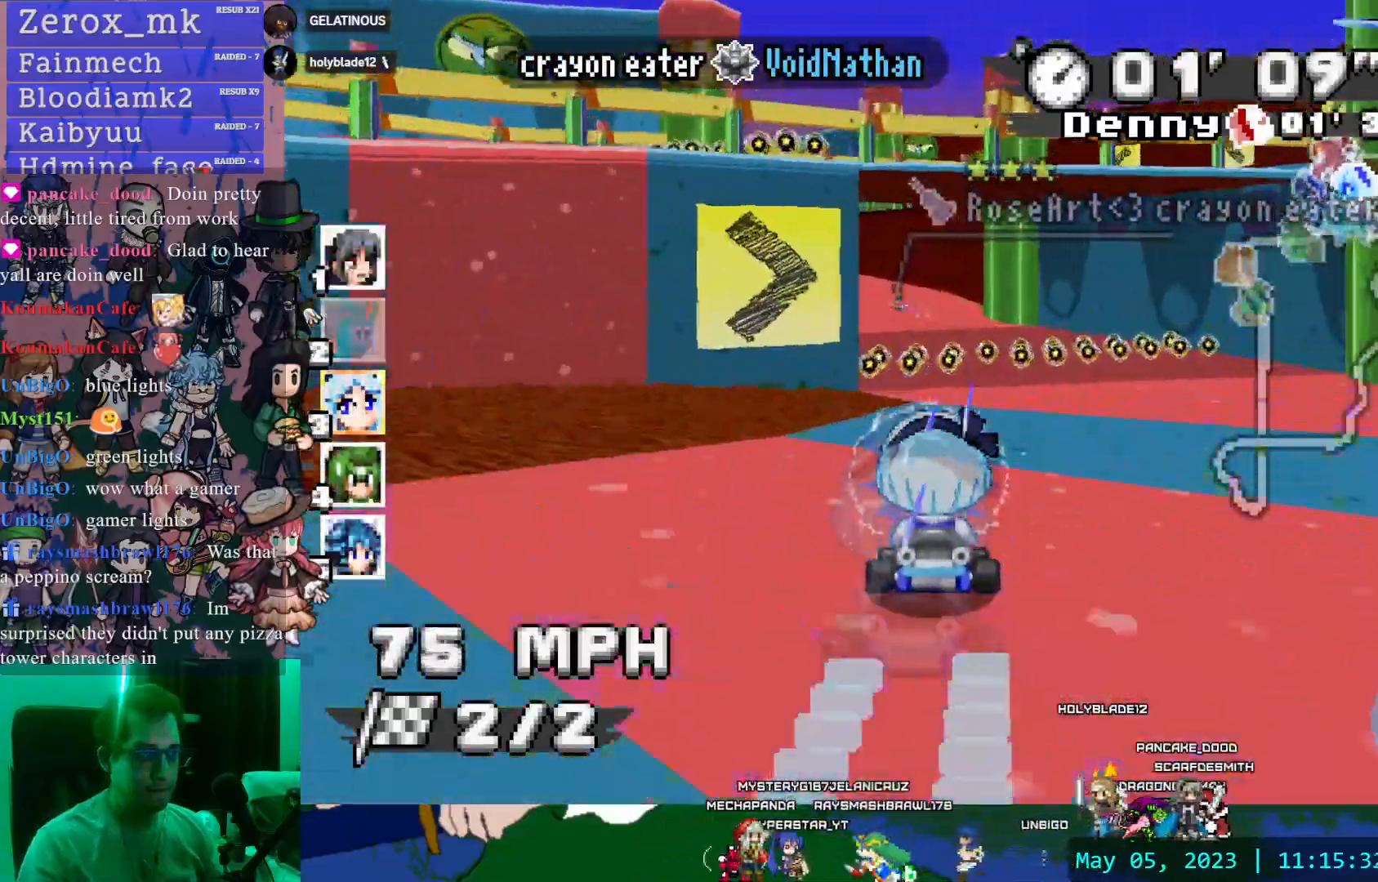
{"dt_ms": 500, "buttons": ["CROSS"], "left_stick": "left", "right_stick": "center", "events": [[167, "left_stick", "left"]]}
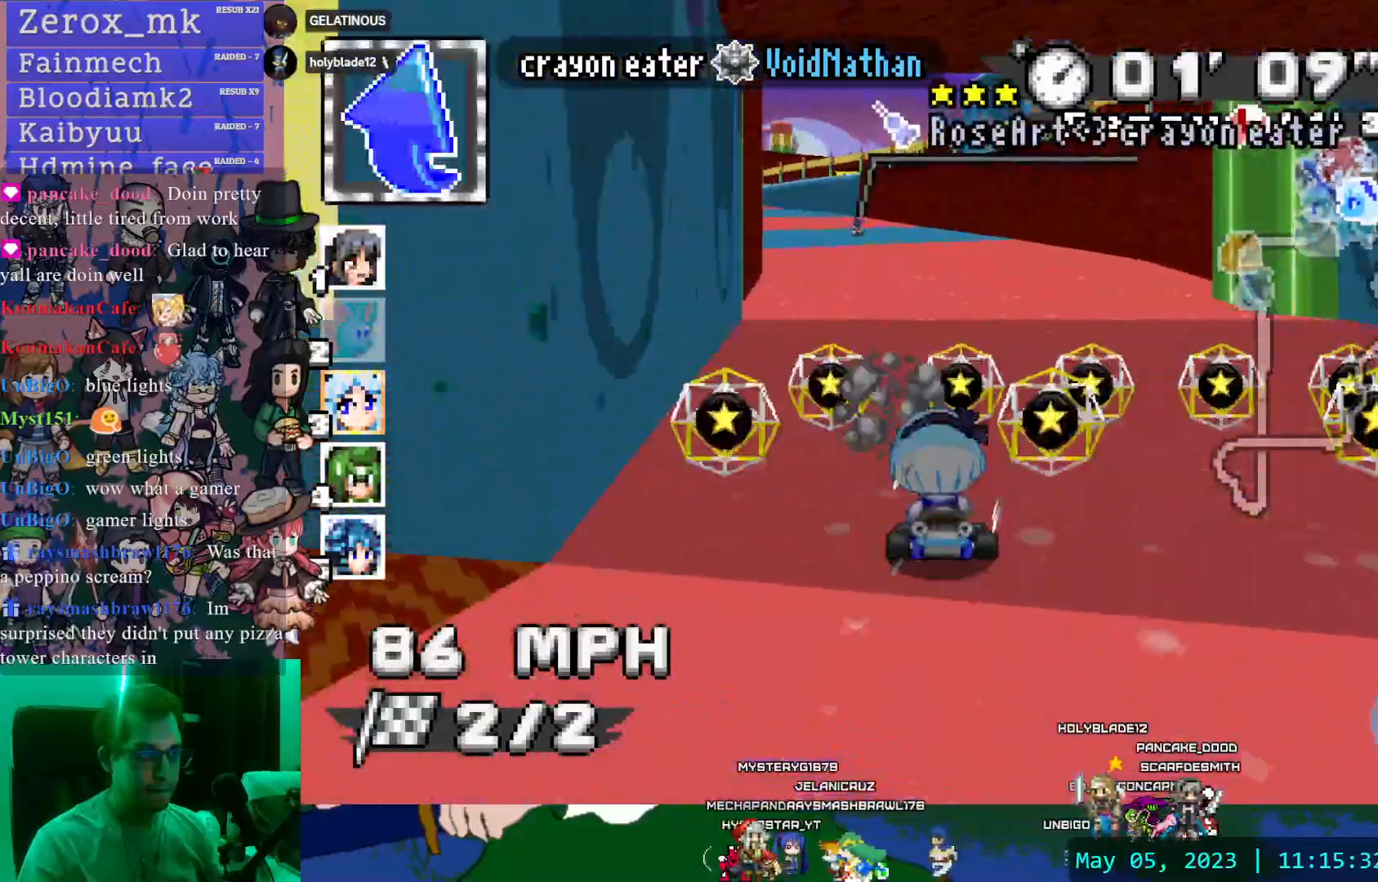
{"dt_ms": 500, "buttons": ["CROSS"], "left_stick": "center", "right_stick": "center", "events": [[233, "left_stick", "center"]]}
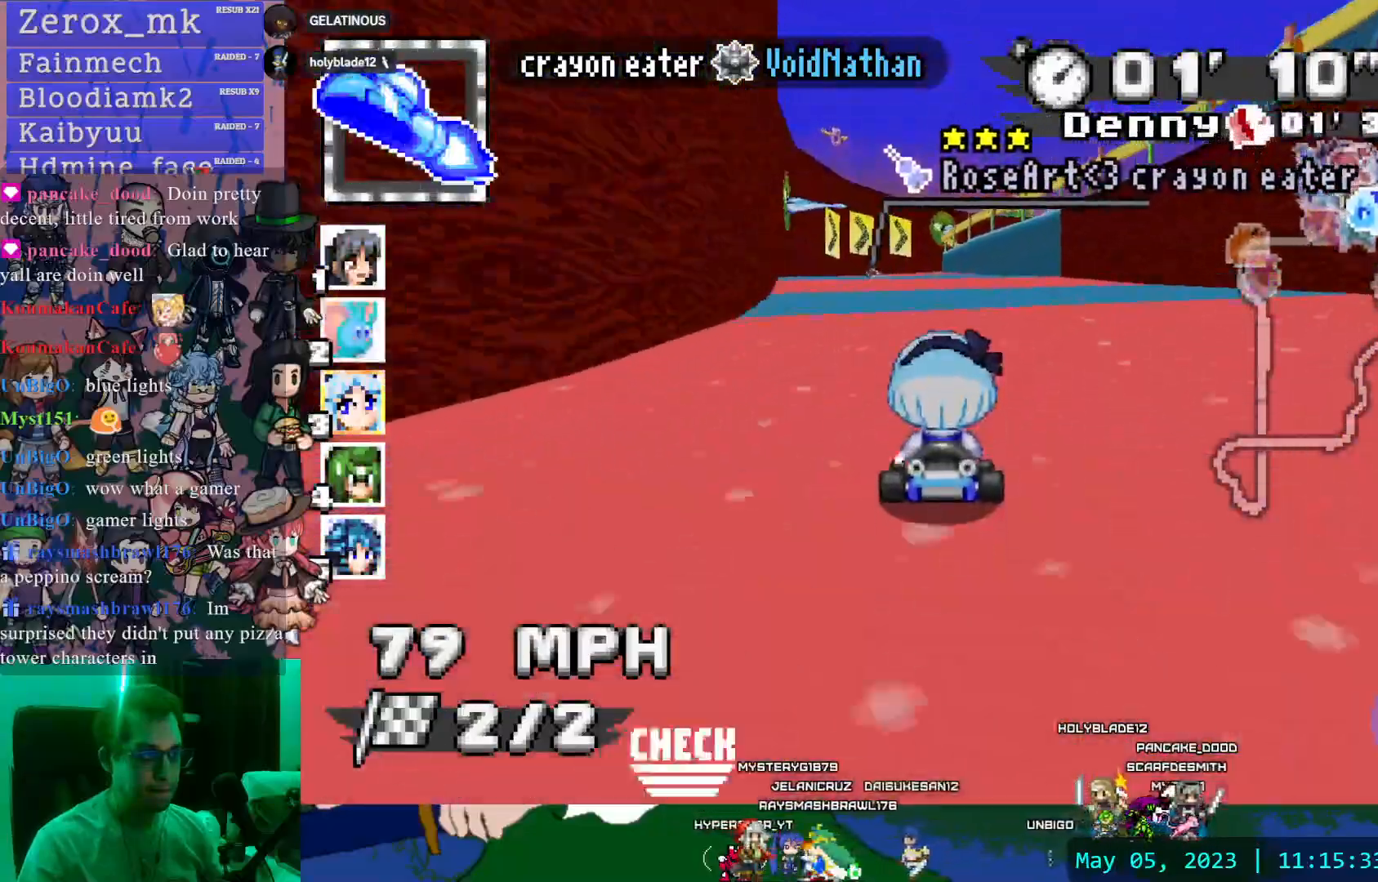
{"dt_ms": 500, "buttons": ["CROSS", "R1"], "left_stick": "right", "right_stick": "center", "events": [[33, "left_stick", "up-left"], [167, "left_stick", "center"], [367, "left_stick", "down-right"], [383, "DPAD_LEFT", "down"], [383, "R1", "down"], [433, "DPAD_LEFT", "up"], [500, "left_stick", "right"]]}
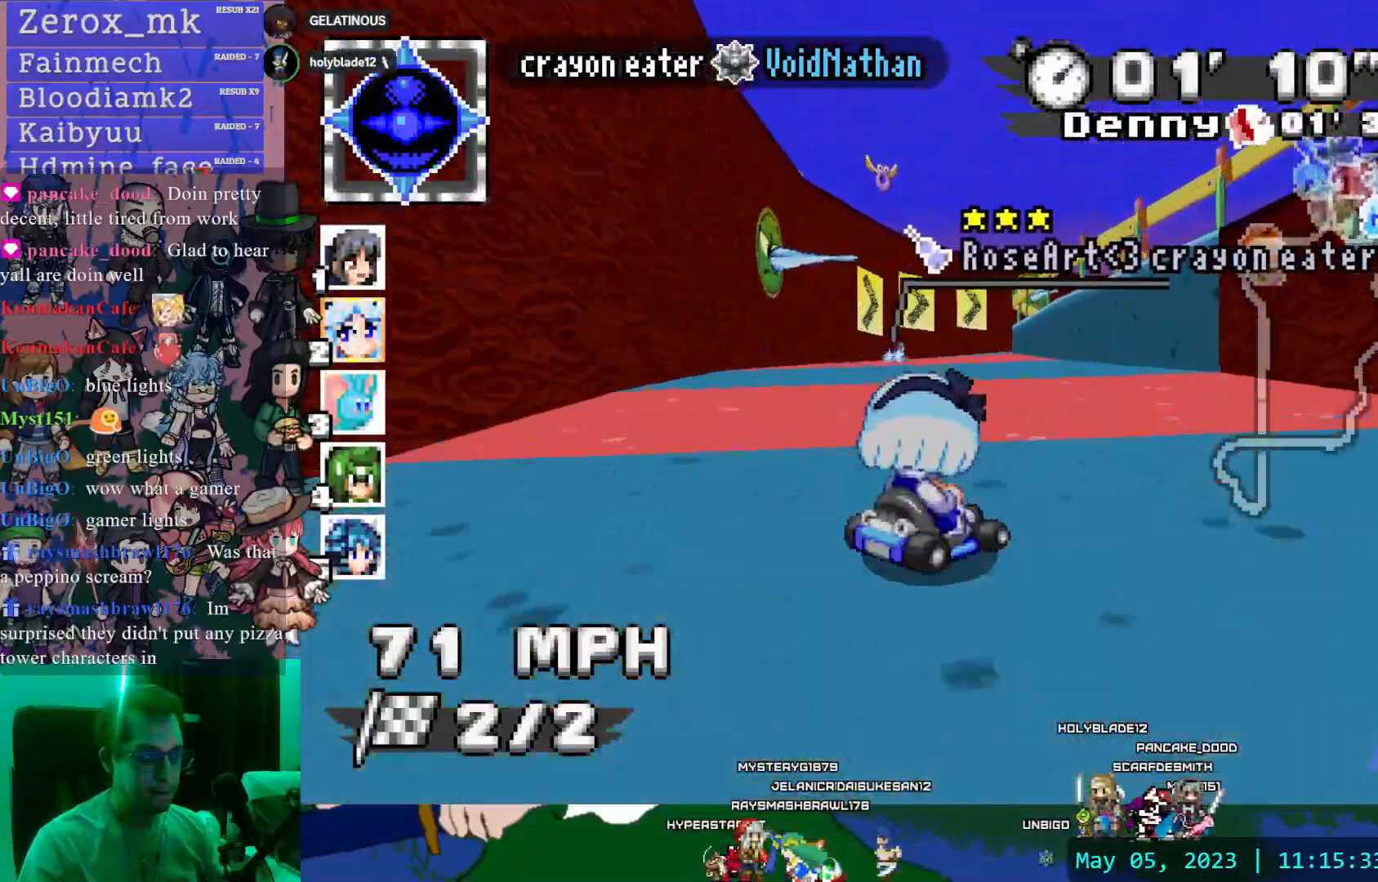
{"dt_ms": 500, "buttons": ["CROSS", "R1"], "left_stick": "center", "right_stick": "center", "events": [[433, "left_stick", "center"]]}
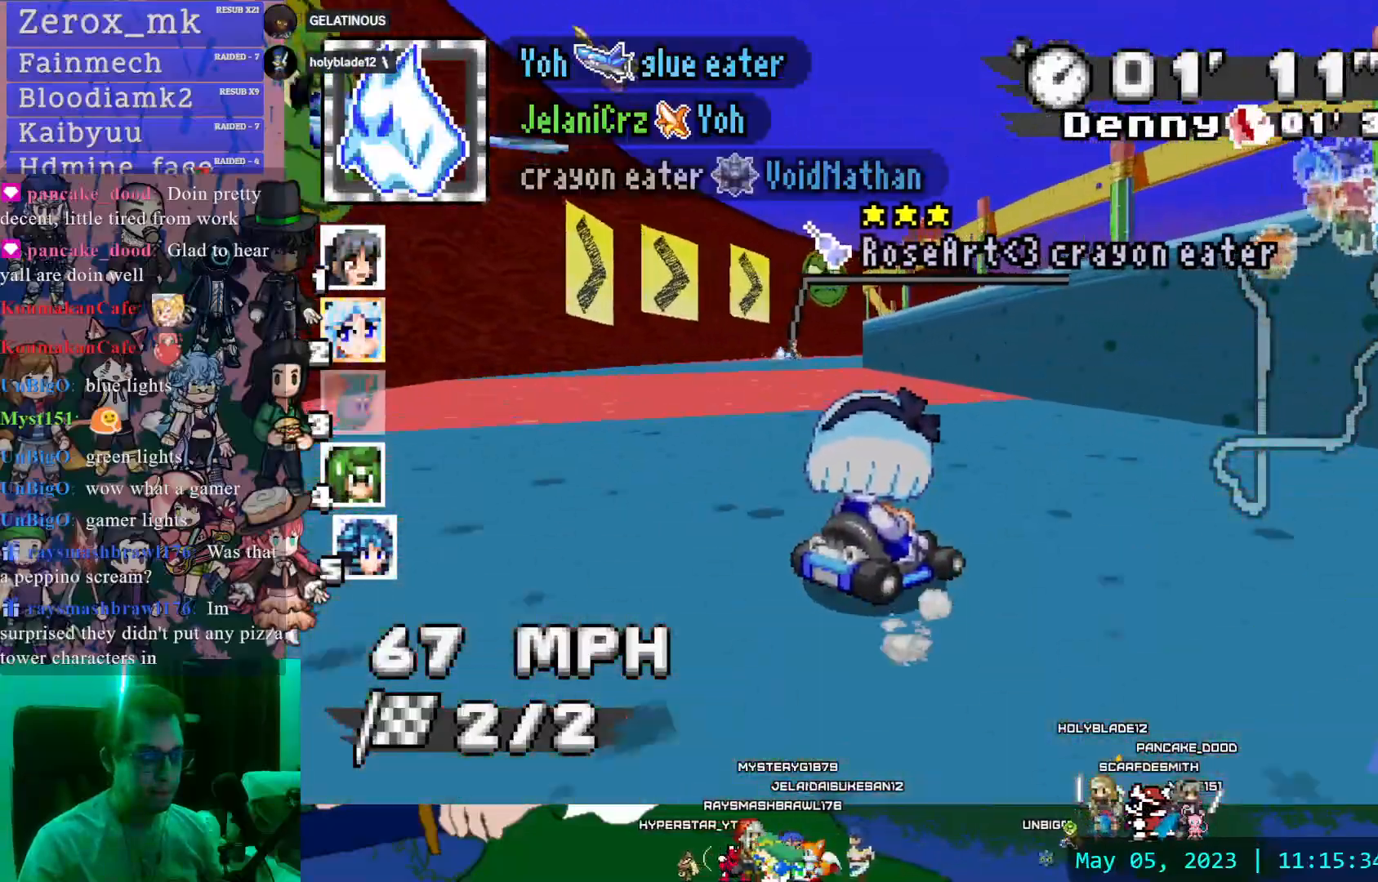
{"dt_ms": 500, "buttons": ["CROSS", "R1"], "left_stick": "center", "right_stick": "center", "events": [[67, "left_stick", "right"], [383, "left_stick", "center"]]}
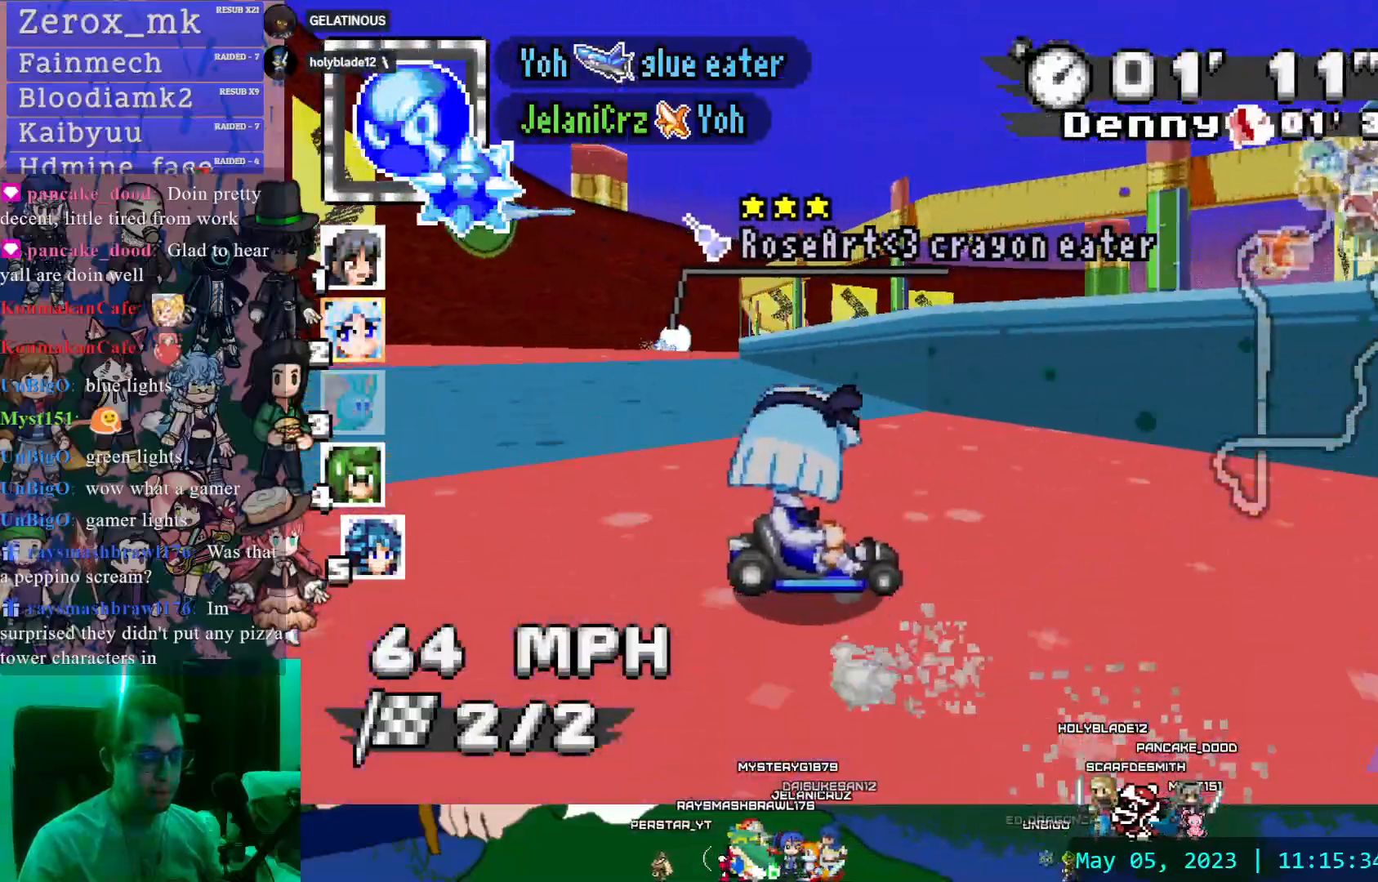
{"dt_ms": 500, "buttons": ["CROSS", "R1"], "left_stick": "center", "right_stick": "center", "events": []}
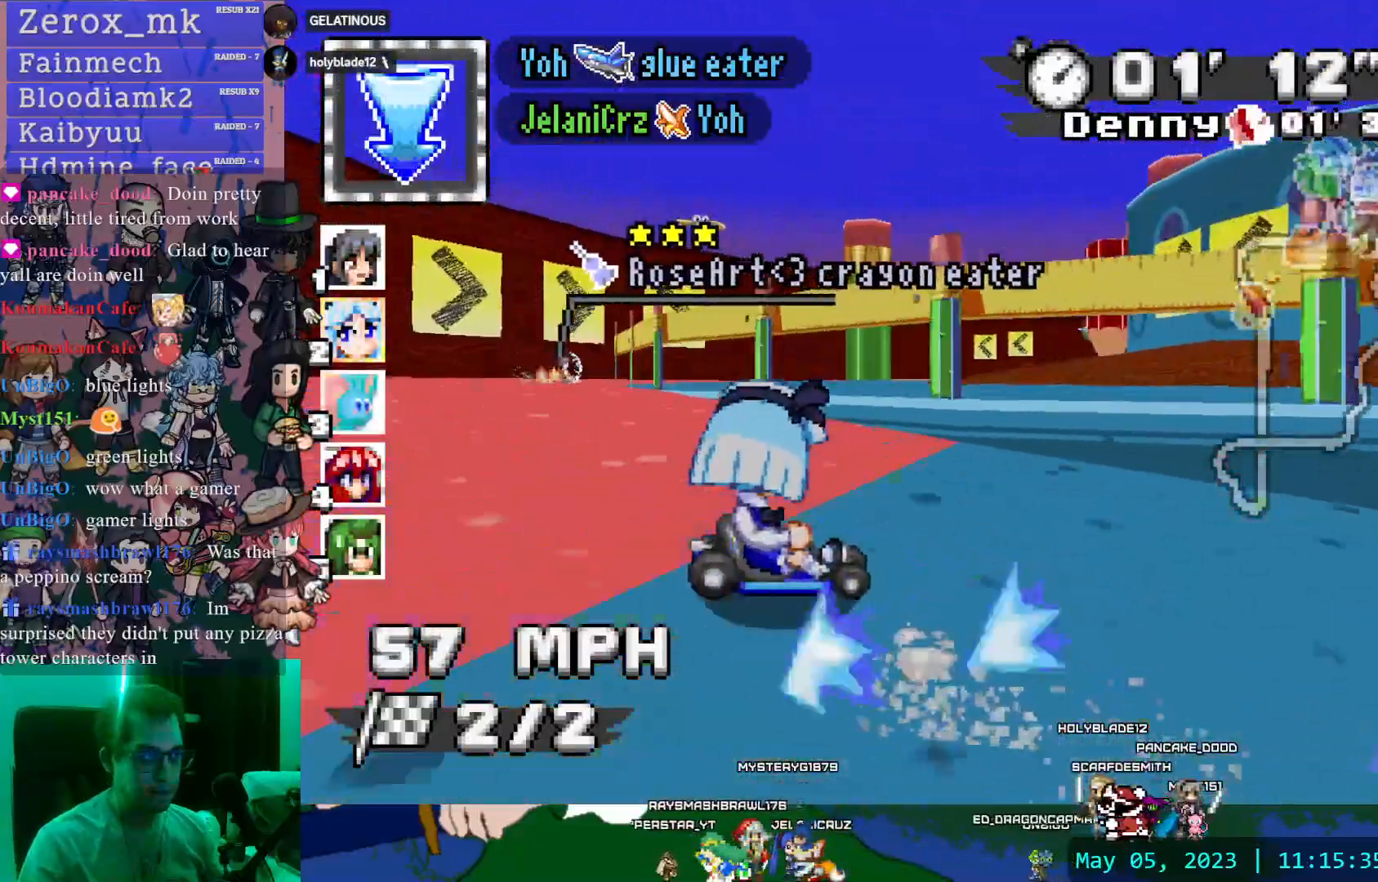
{"dt_ms": 1000, "buttons": ["CROSS"], "left_stick": "left", "right_stick": "center"}
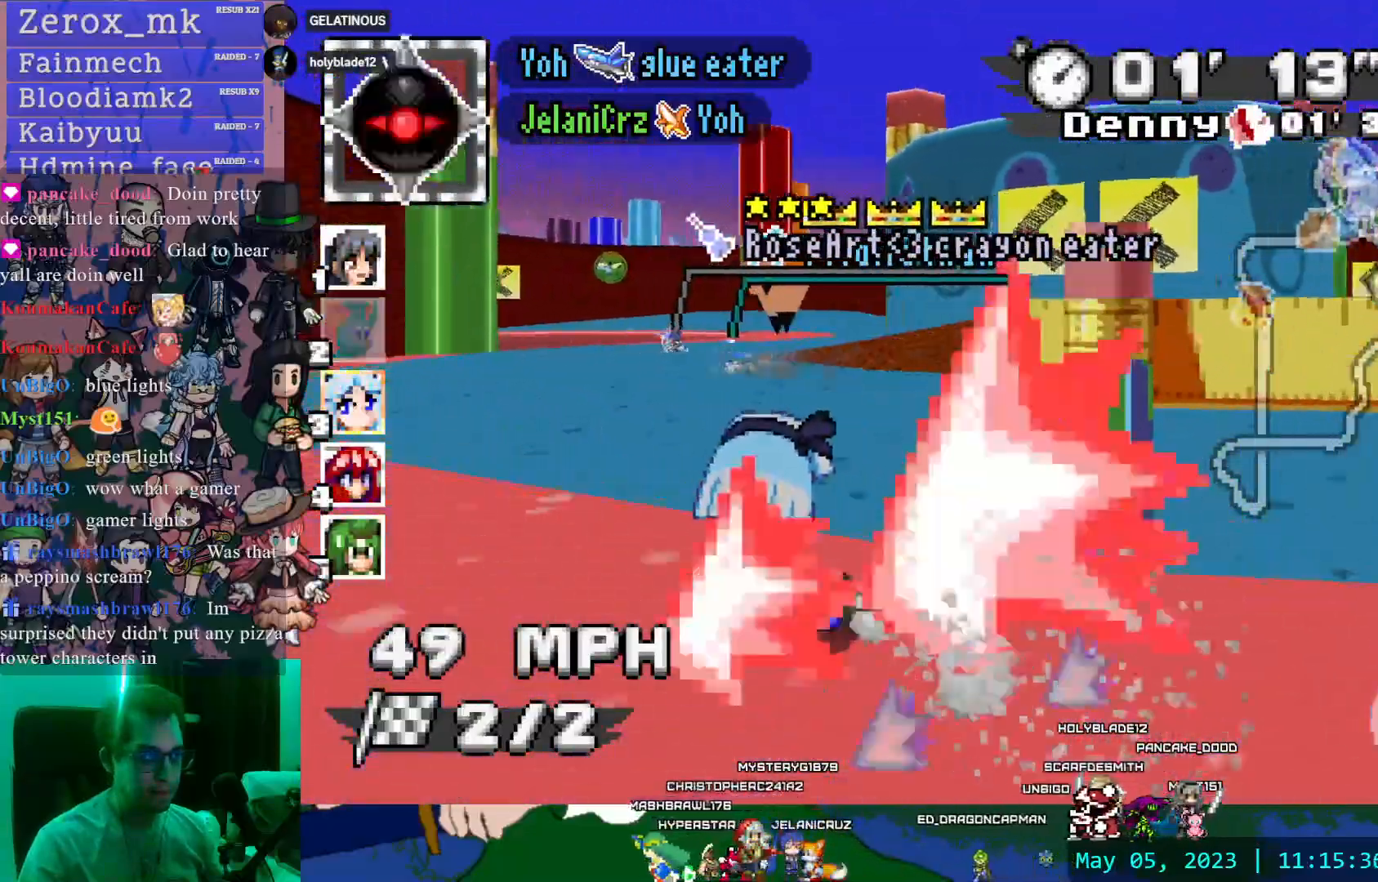
{"dt_ms": 500, "buttons": ["CROSS", "R1"], "left_stick": "right", "right_stick": "center", "events": [[283, "R1", "down"], [400, "left_stick", "down-right"], [450, "left_stick", "right"]]}